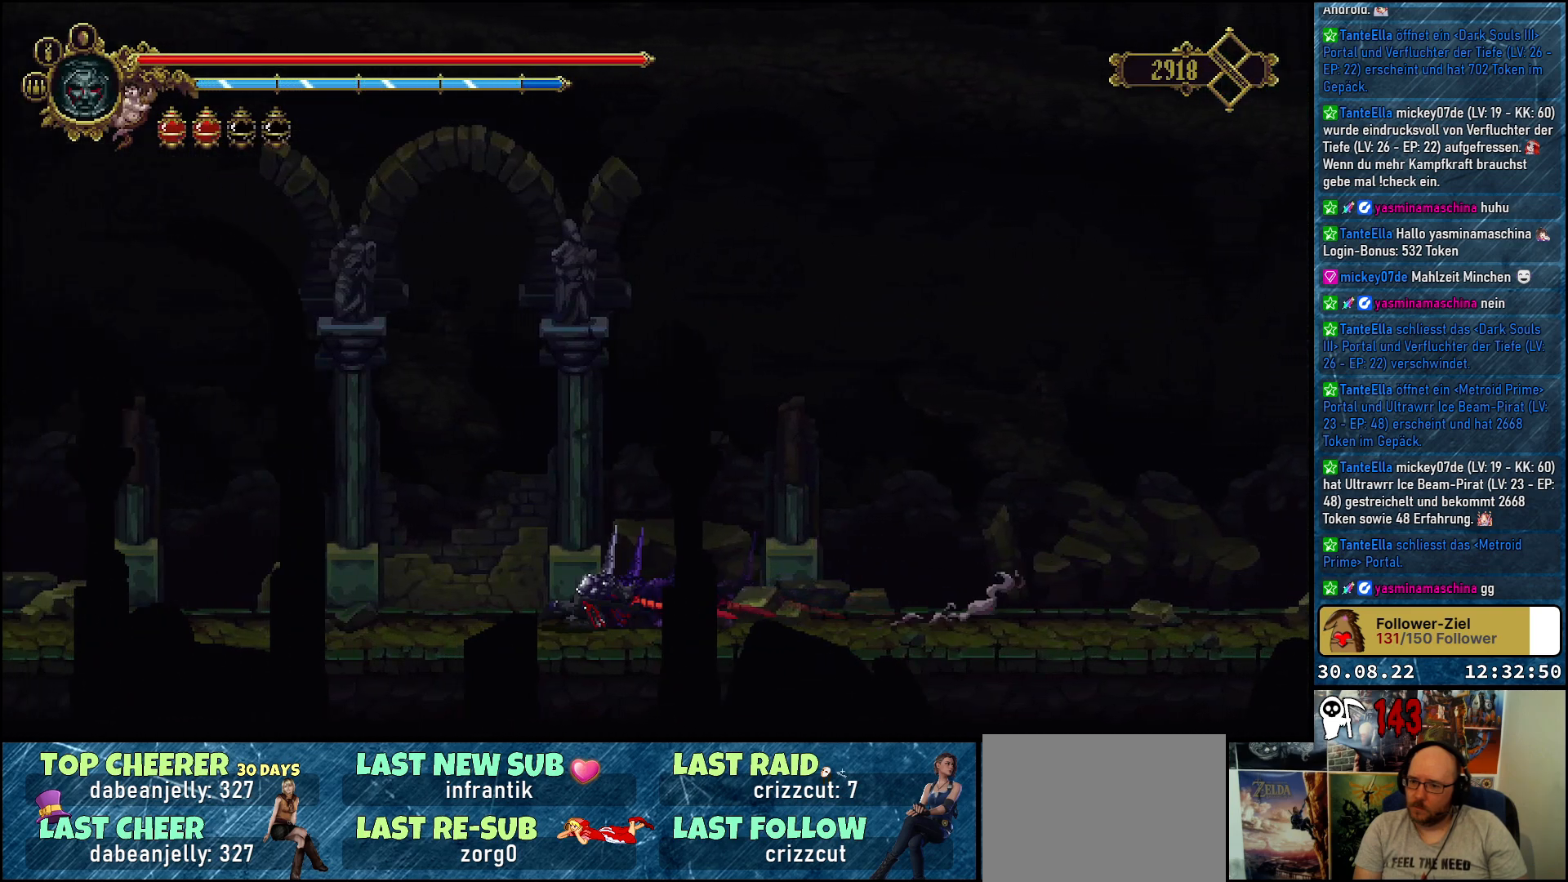
Gameplay with a controller (Xbox layout); each line is a JSON object with the inputs held at the frame after it. "events" lists button and stick changes between this image and that frame as [ms after this image, input, new state], when the widget could be followed in between.
{"buttons": ["DPAD_LEFT"], "left_stick": "center", "right_stick": "center", "events": []}
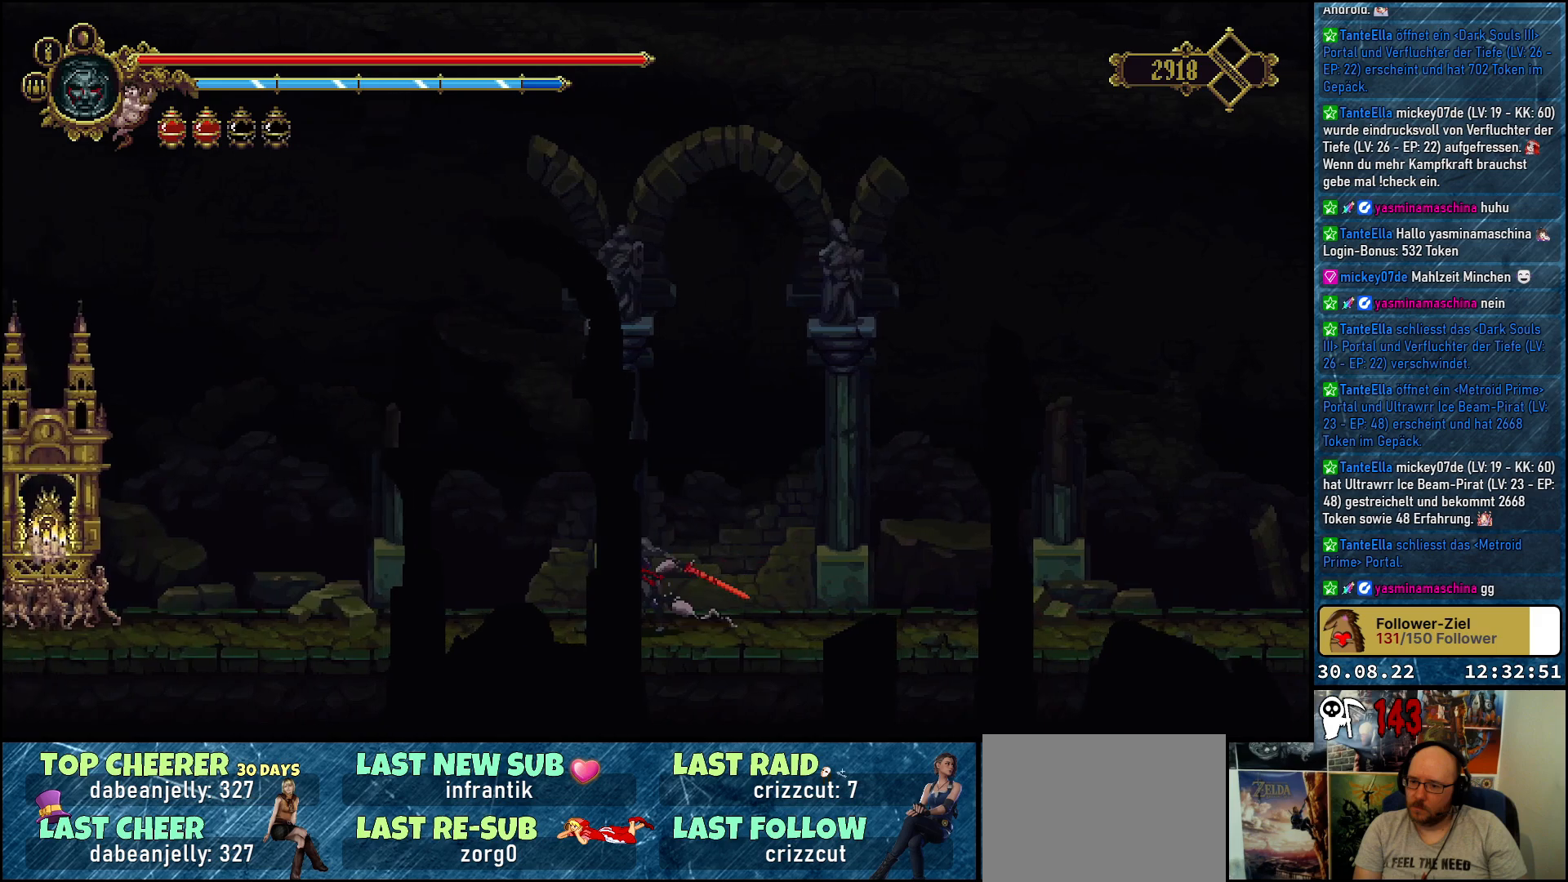
{"buttons": ["DPAD_LEFT"], "left_stick": "center", "right_stick": "center", "events": [[100, "R2", "down"], [300, "R2", "up"]]}
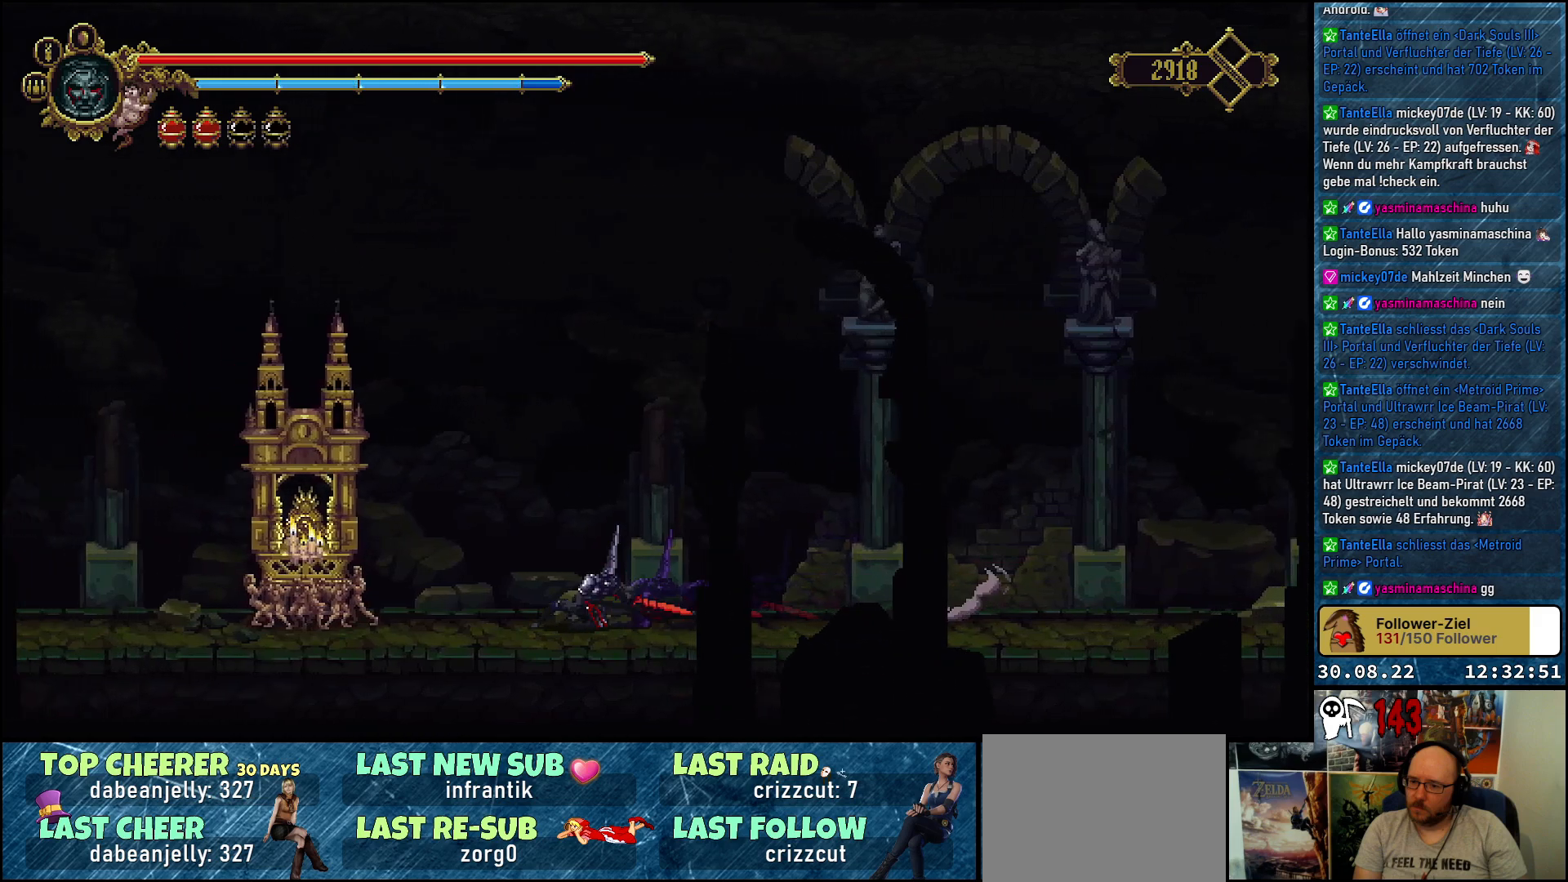
{"buttons": ["DPAD_LEFT"], "left_stick": "center", "right_stick": "center", "events": []}
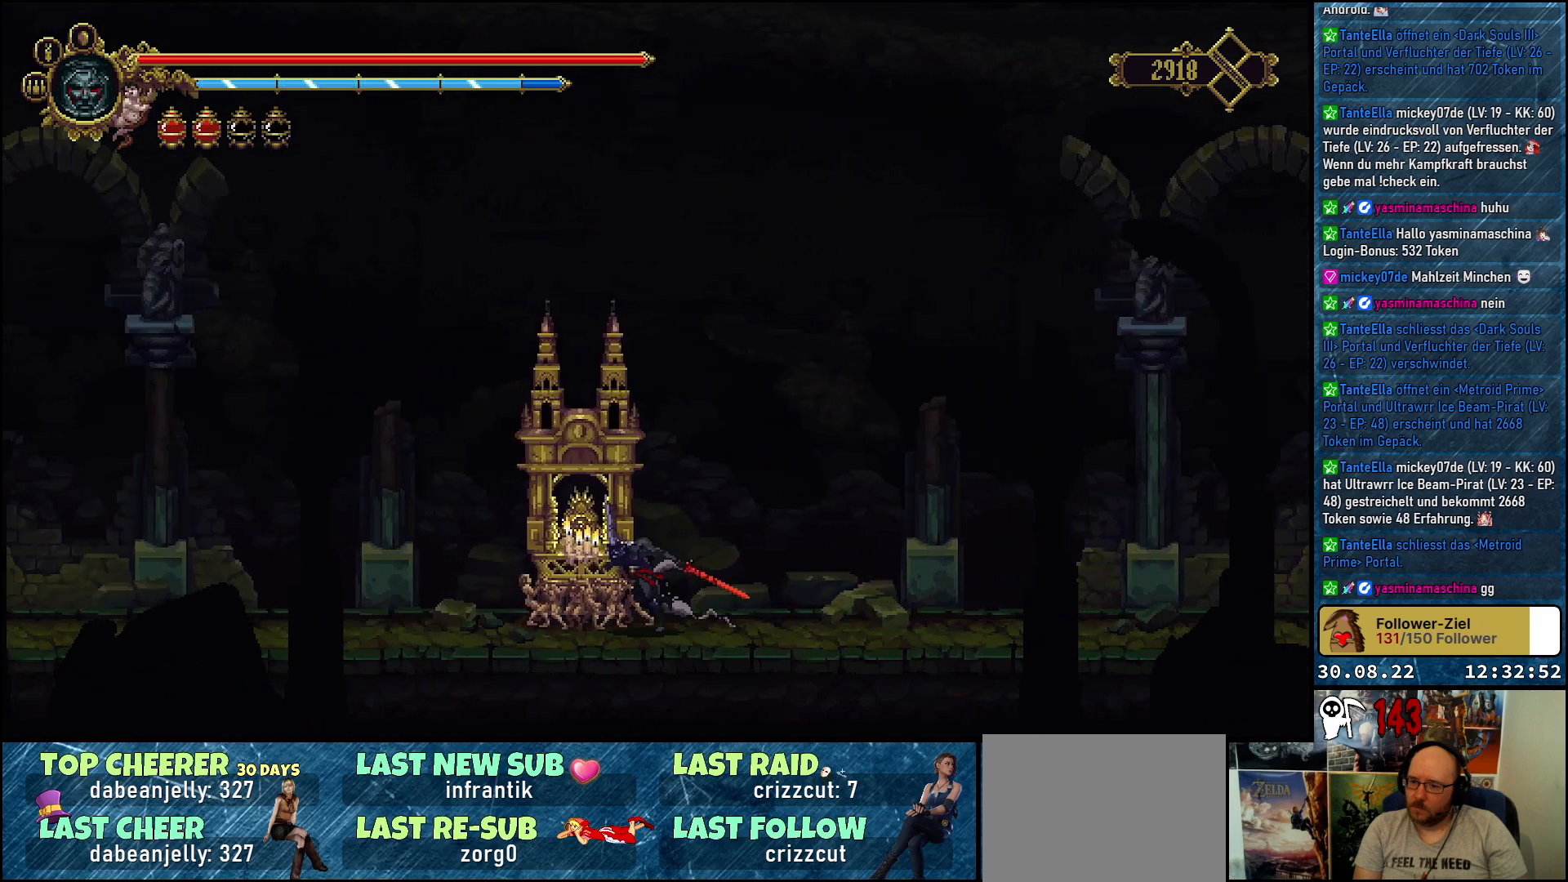
{"buttons": [], "left_stick": "center", "right_stick": "center", "events": [[17, "Y", "down"], [117, "Y", "up"], [133, "DPAD_LEFT", "up"]]}
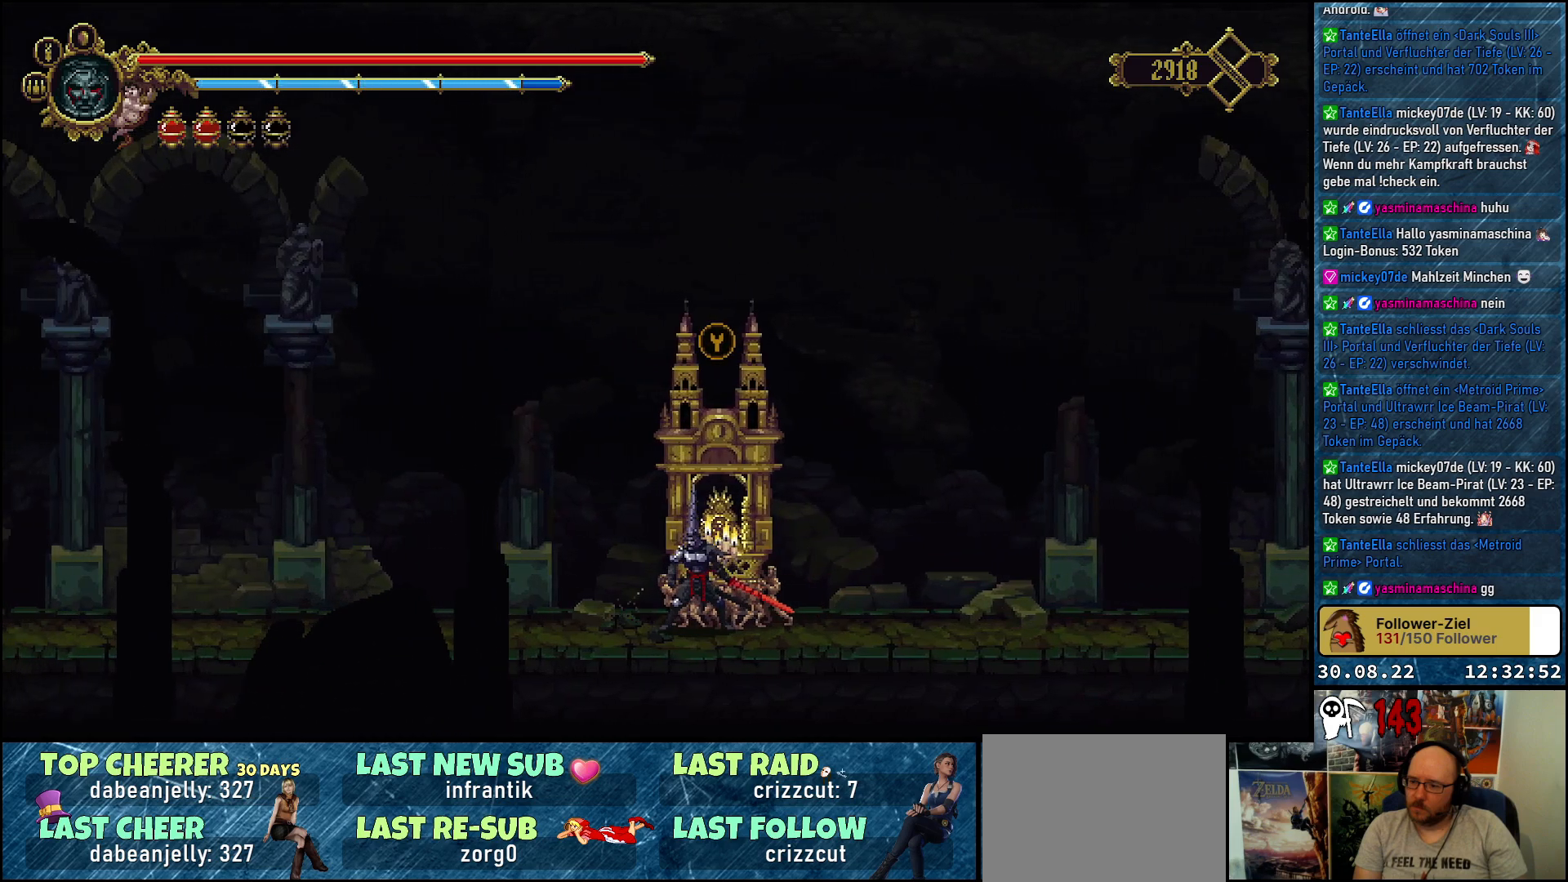
{"buttons": [], "left_stick": "center", "right_stick": "center", "events": [[17, "Y", "down"], [83, "Y", "up"]]}
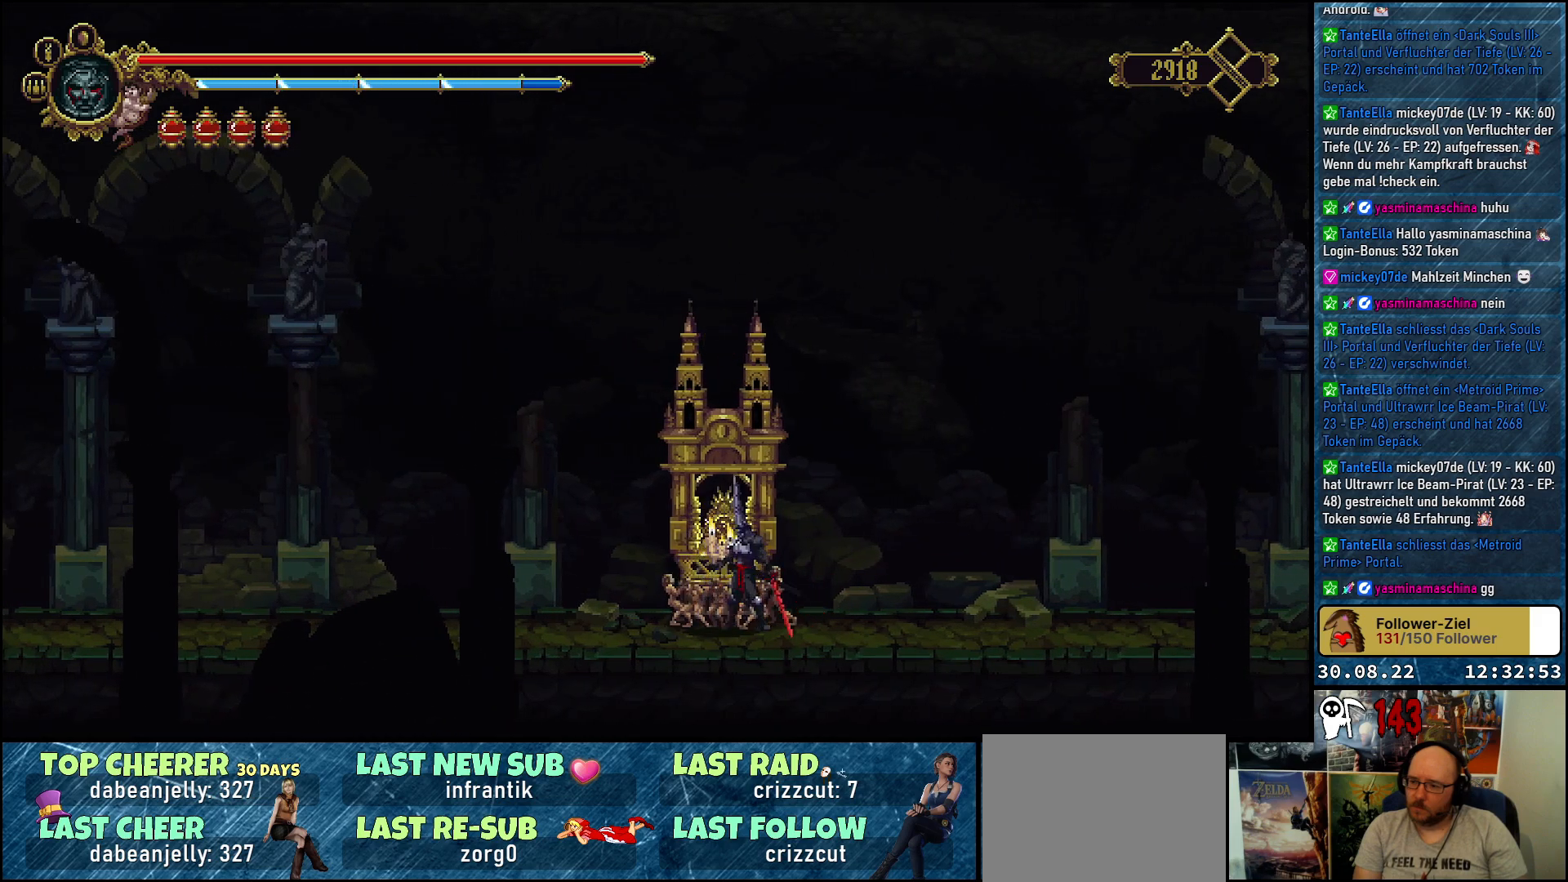
{"buttons": [], "left_stick": "center", "right_stick": "center", "events": []}
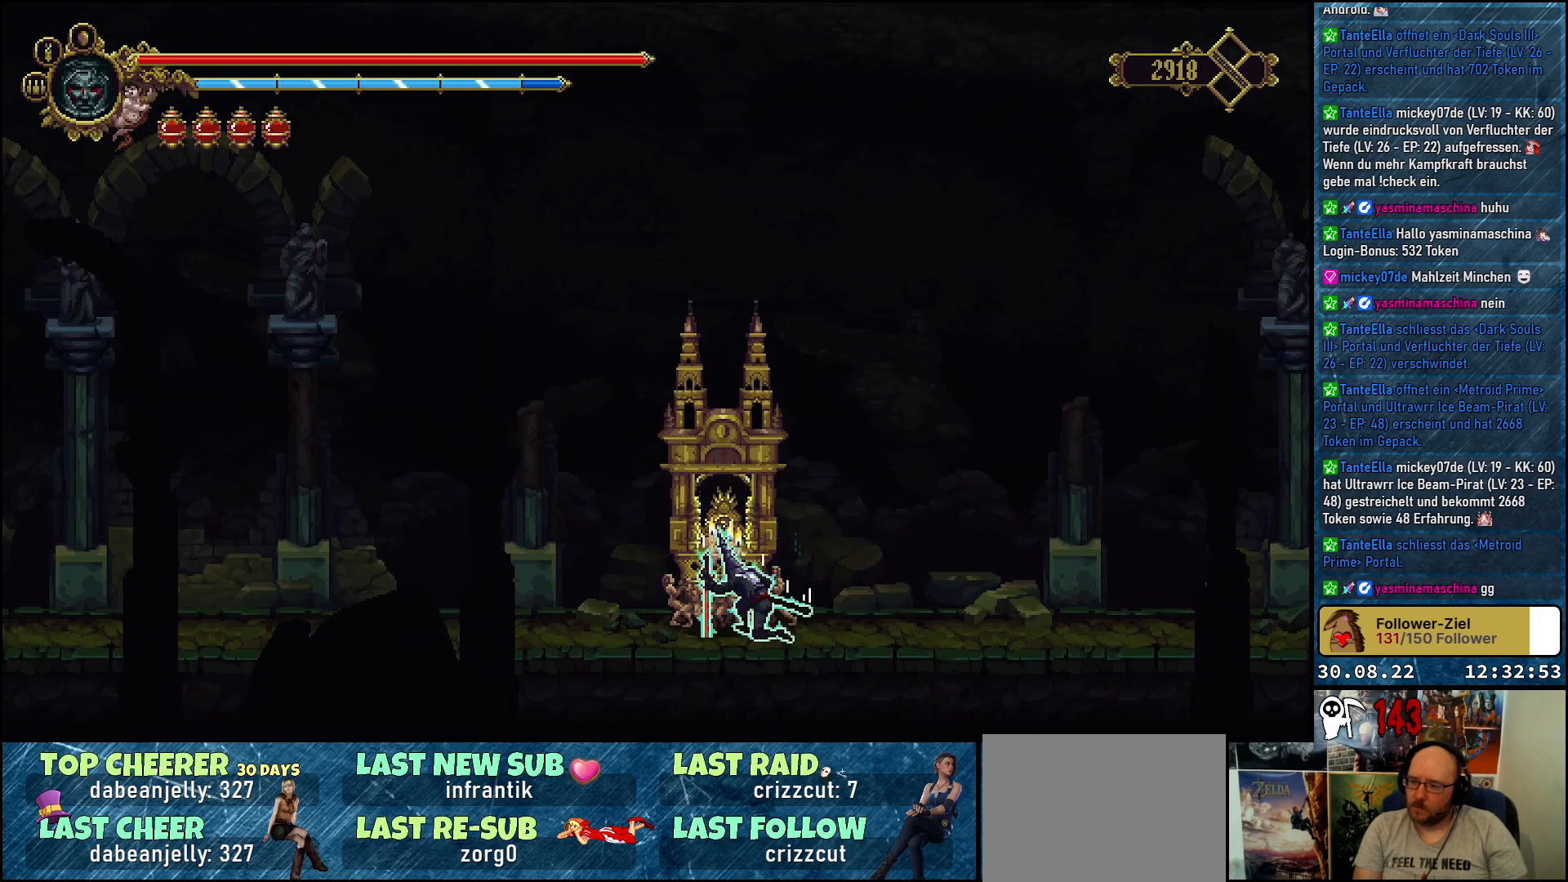
{"buttons": [], "left_stick": "center", "right_stick": "center", "events": []}
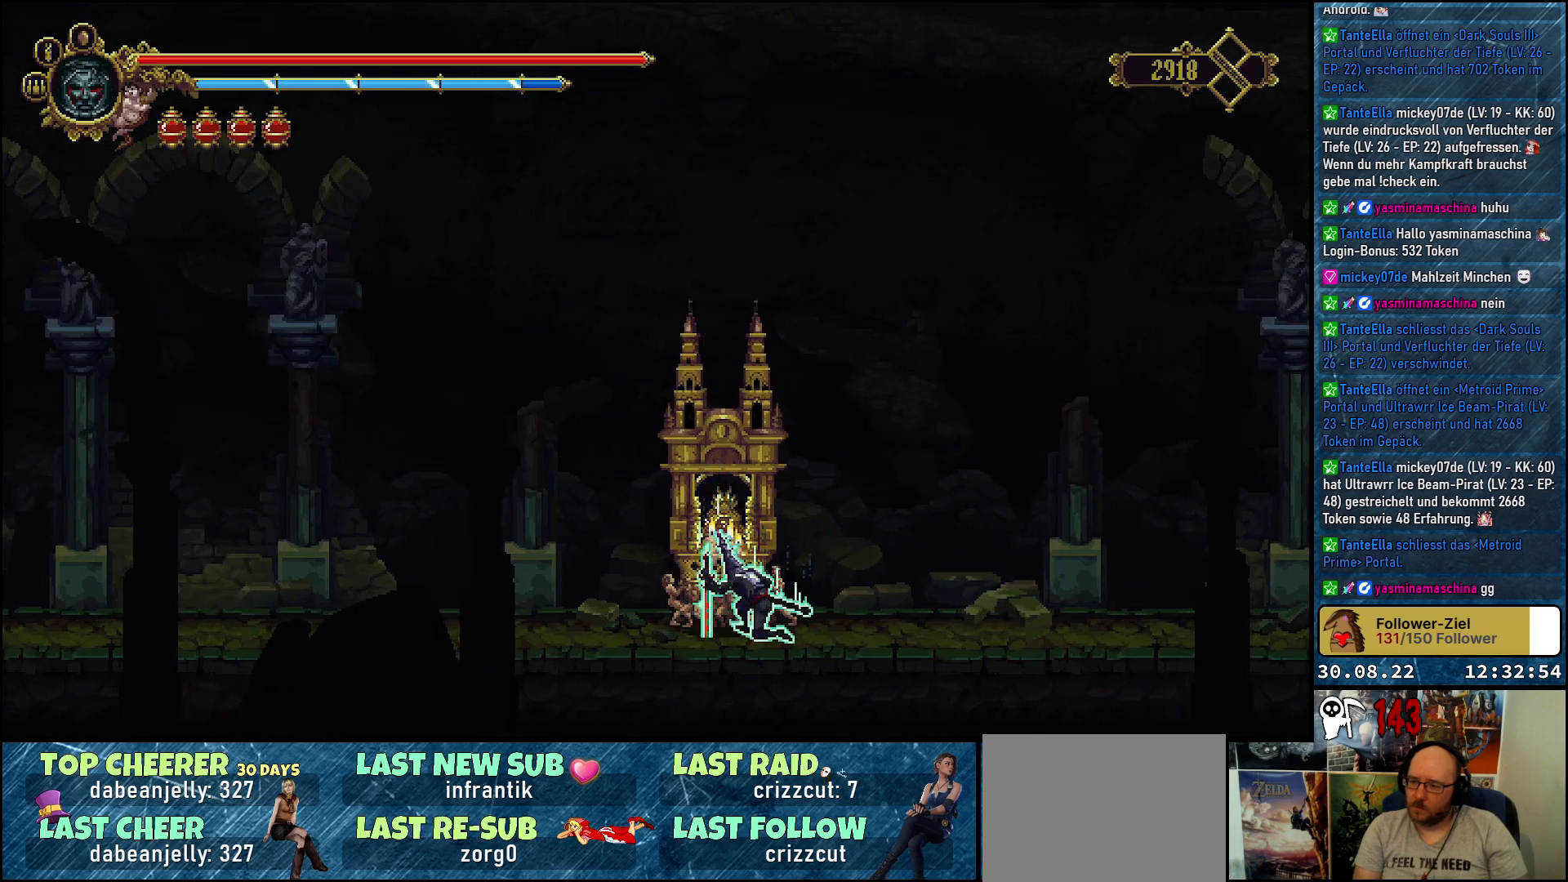
{"buttons": [], "left_stick": "center", "right_stick": "center", "events": []}
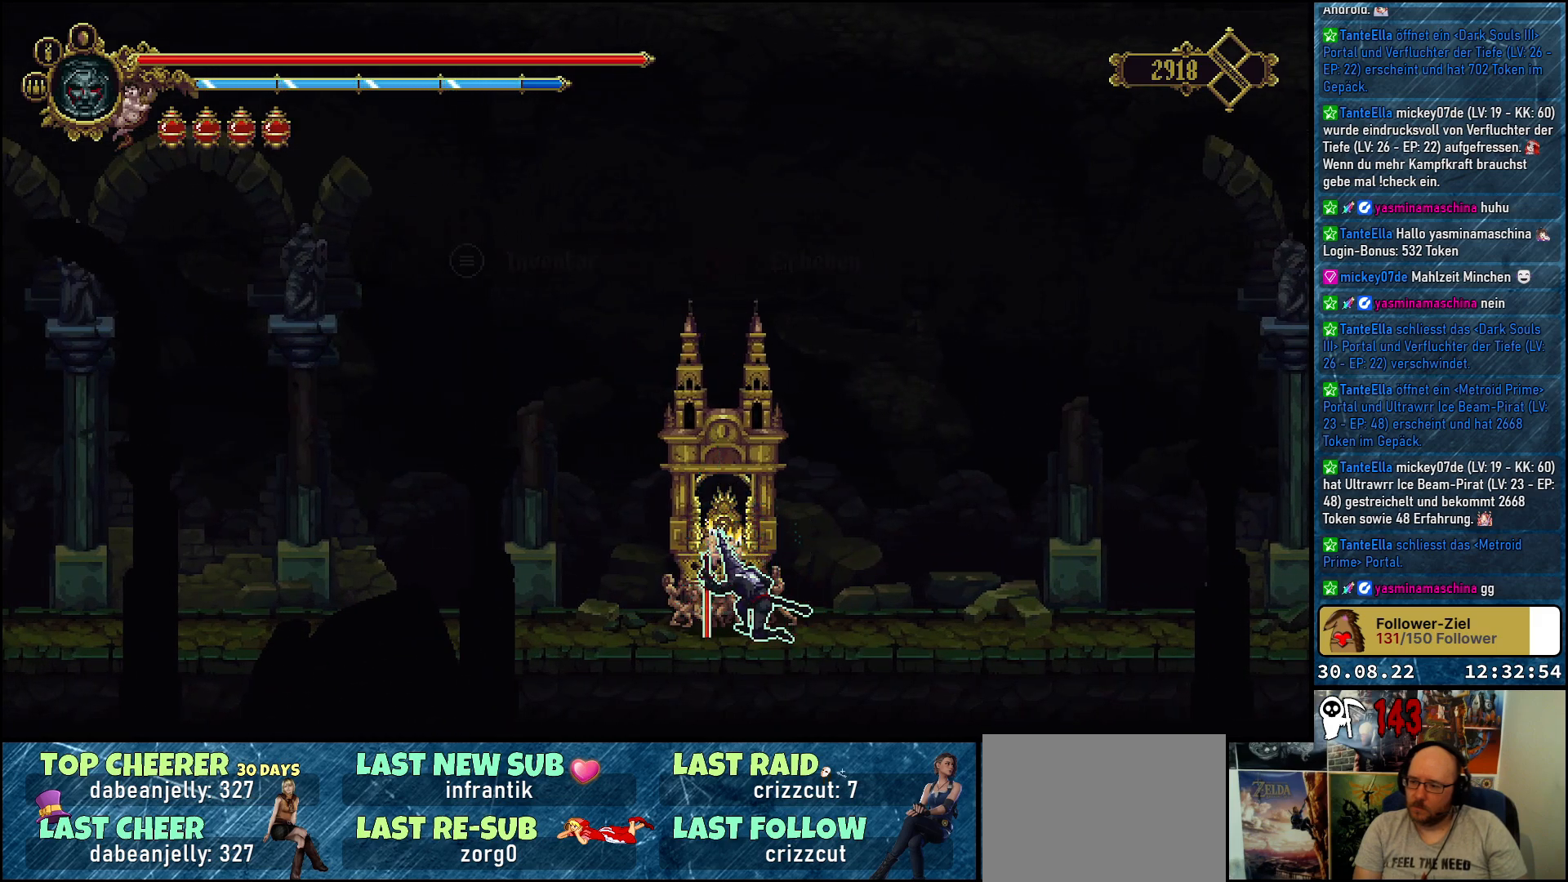
{"buttons": [], "left_stick": "center", "right_stick": "center", "events": []}
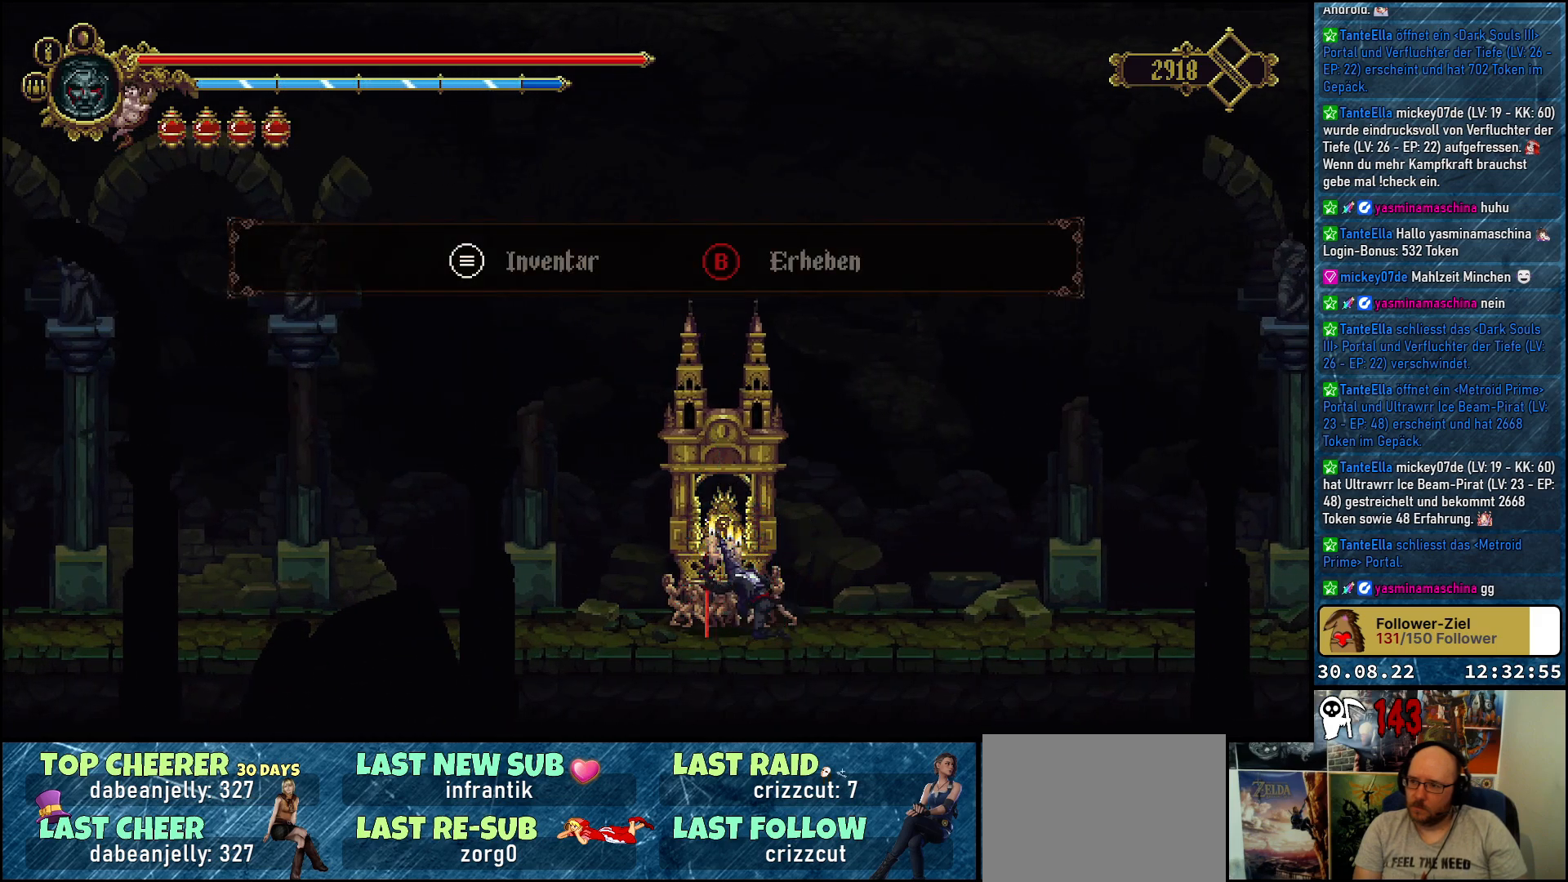
{"buttons": [], "left_stick": "center", "right_stick": "center", "events": [[167, "B", "down"], [250, "B", "up"]]}
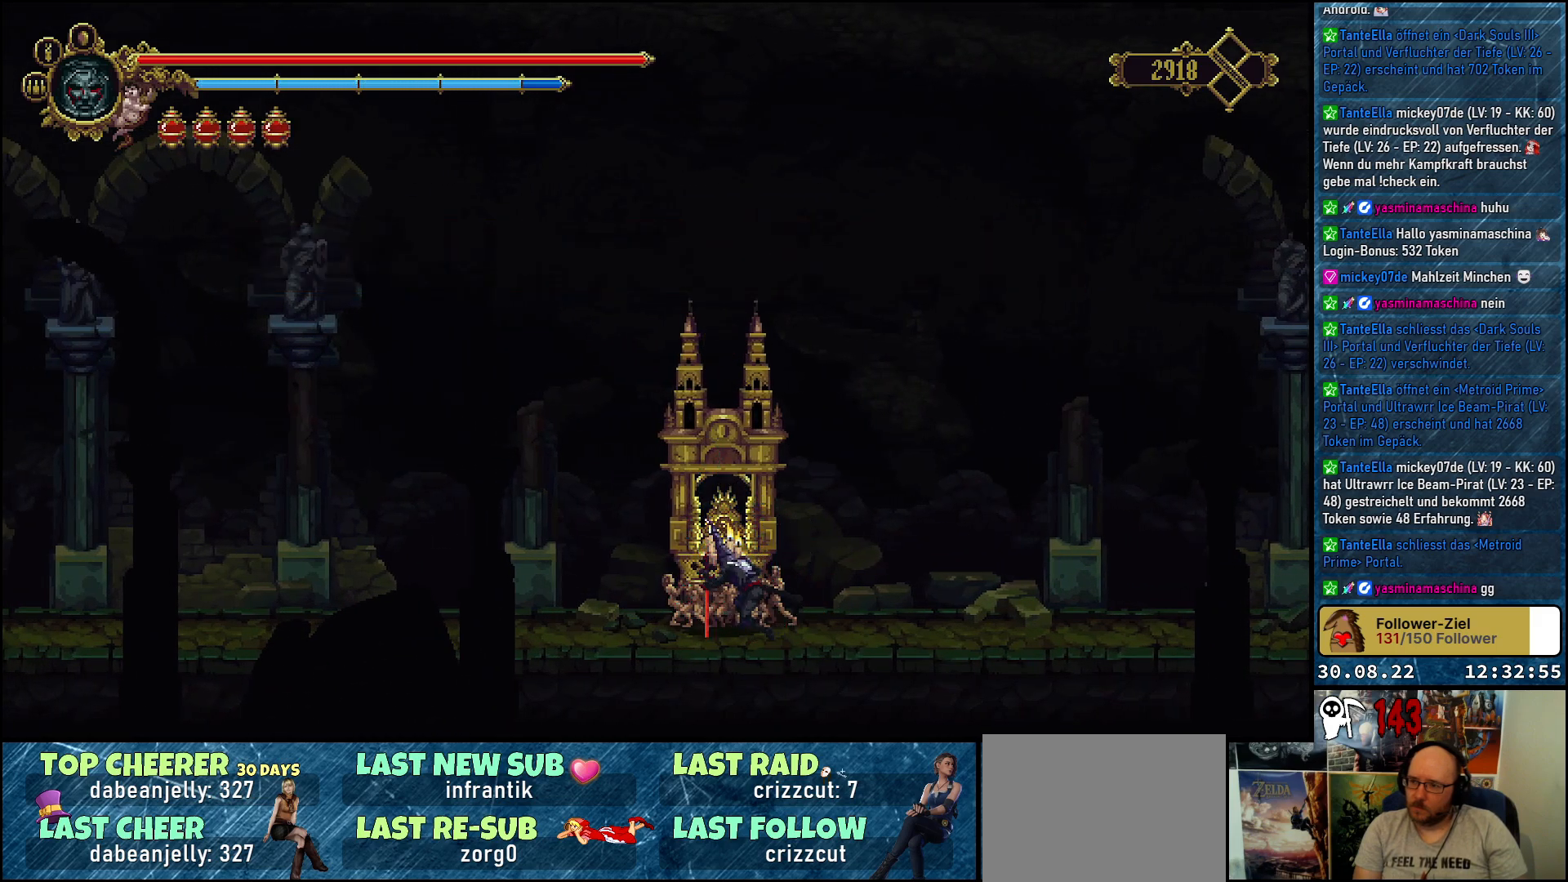
{"buttons": ["SELECT"], "left_stick": "center", "right_stick": "center", "events": [[400, "SELECT", "down"]]}
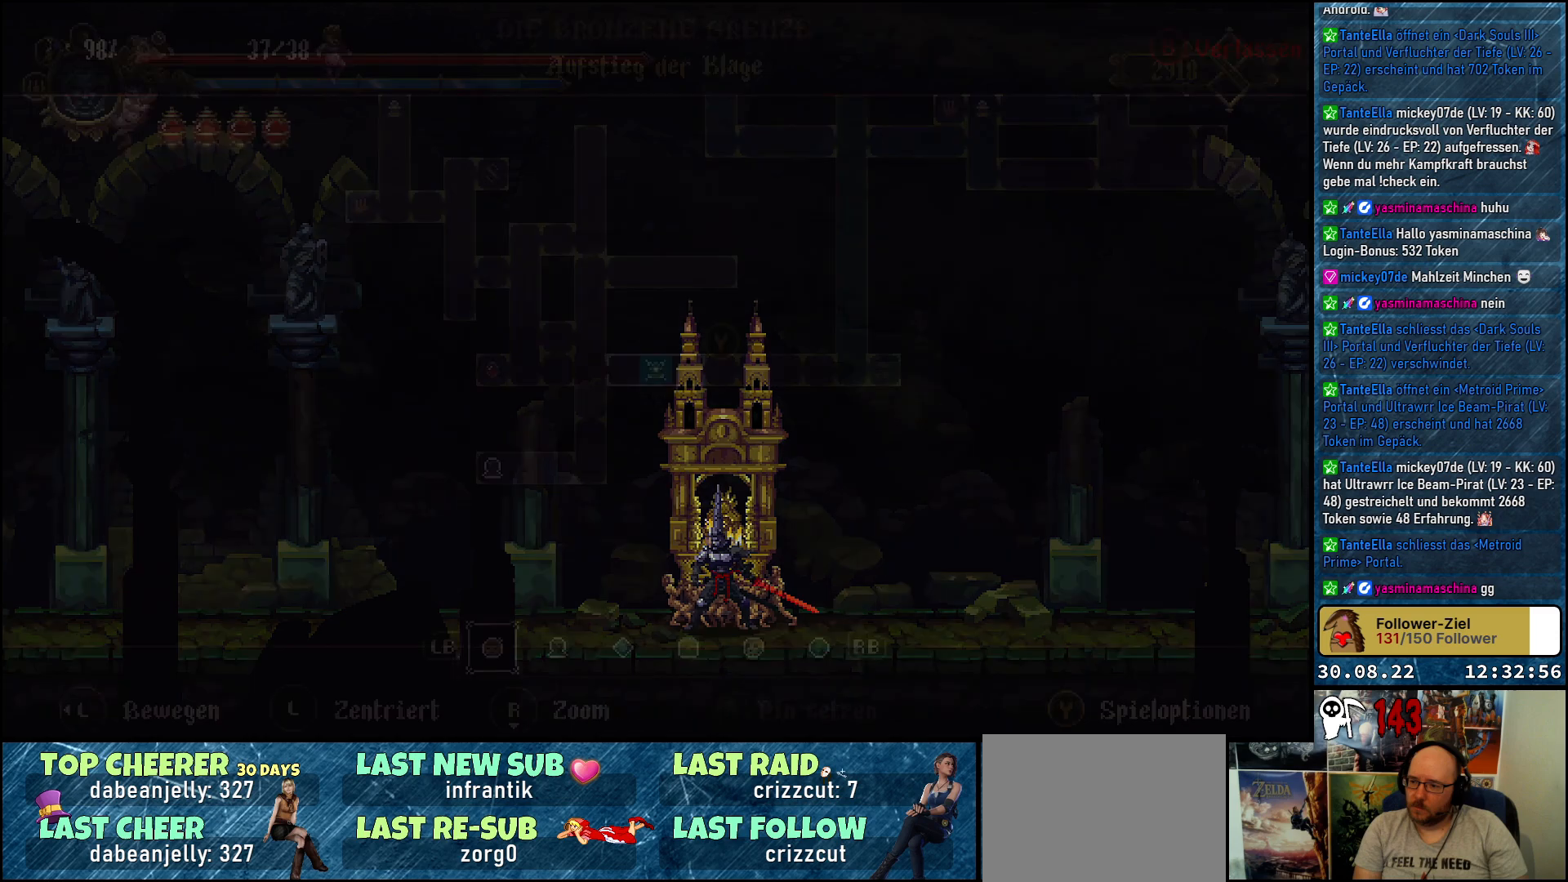
{"buttons": [], "left_stick": "center", "right_stick": "center", "events": [[67, "SELECT", "up"]]}
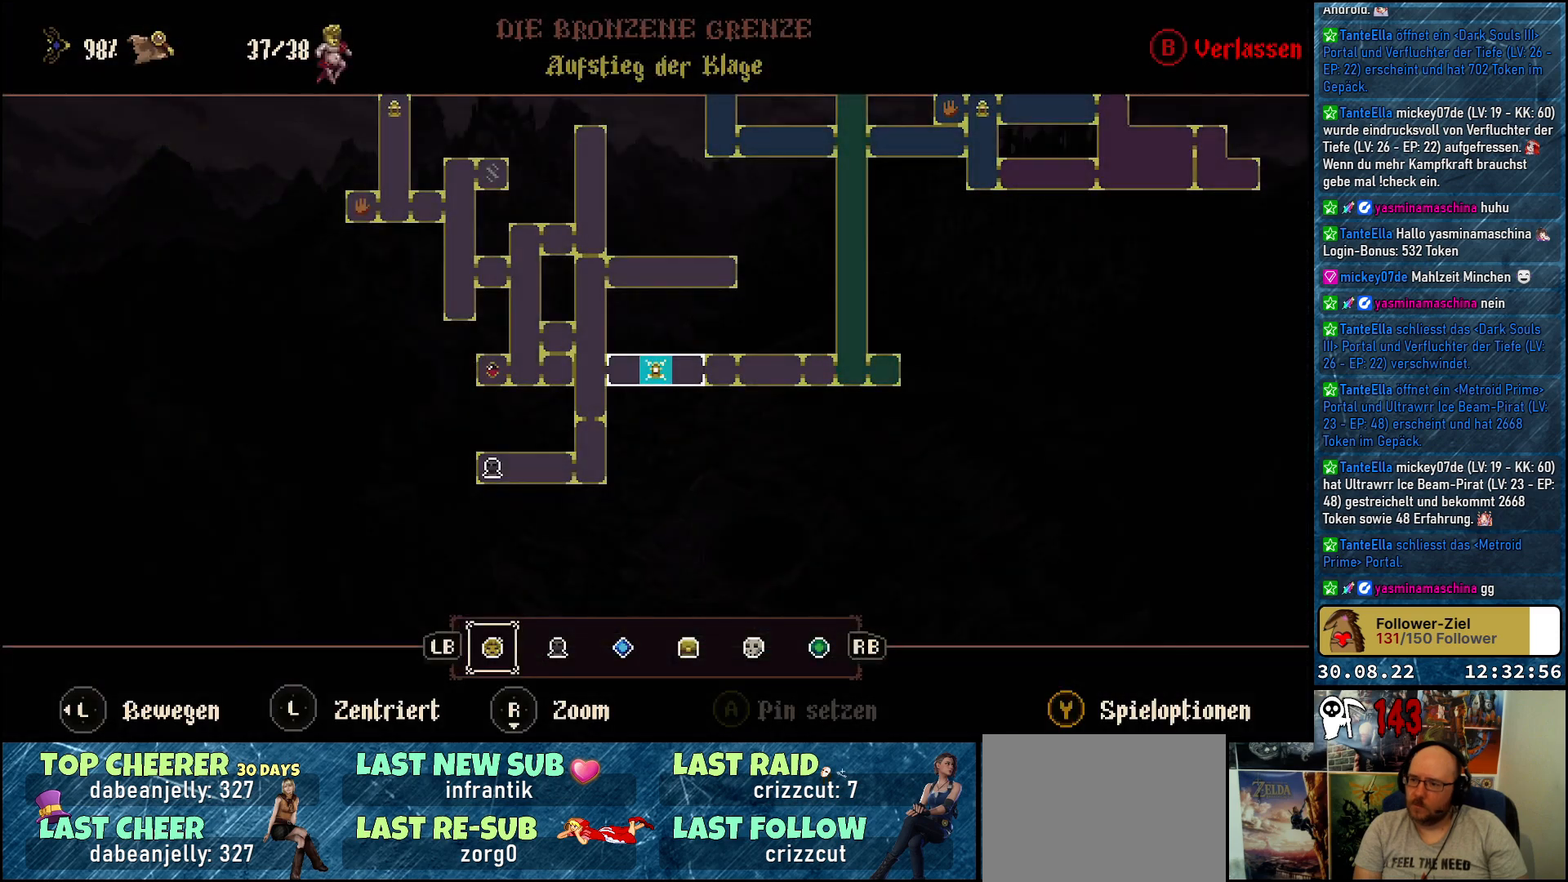
{"buttons": [], "left_stick": "center", "right_stick": "center", "events": []}
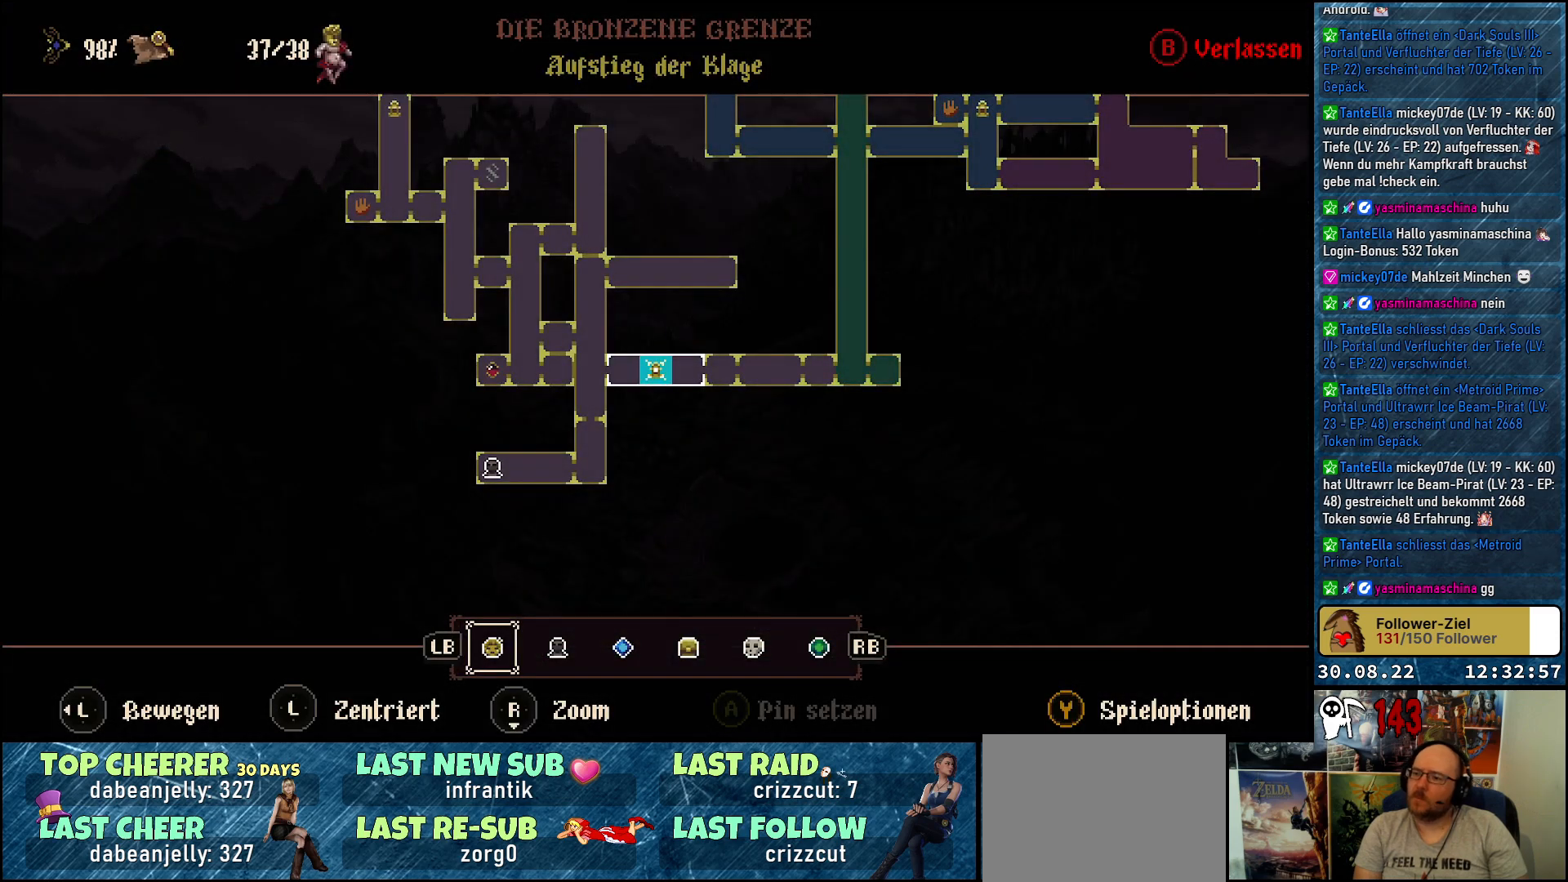
{"buttons": [], "left_stick": "center", "right_stick": "center", "events": []}
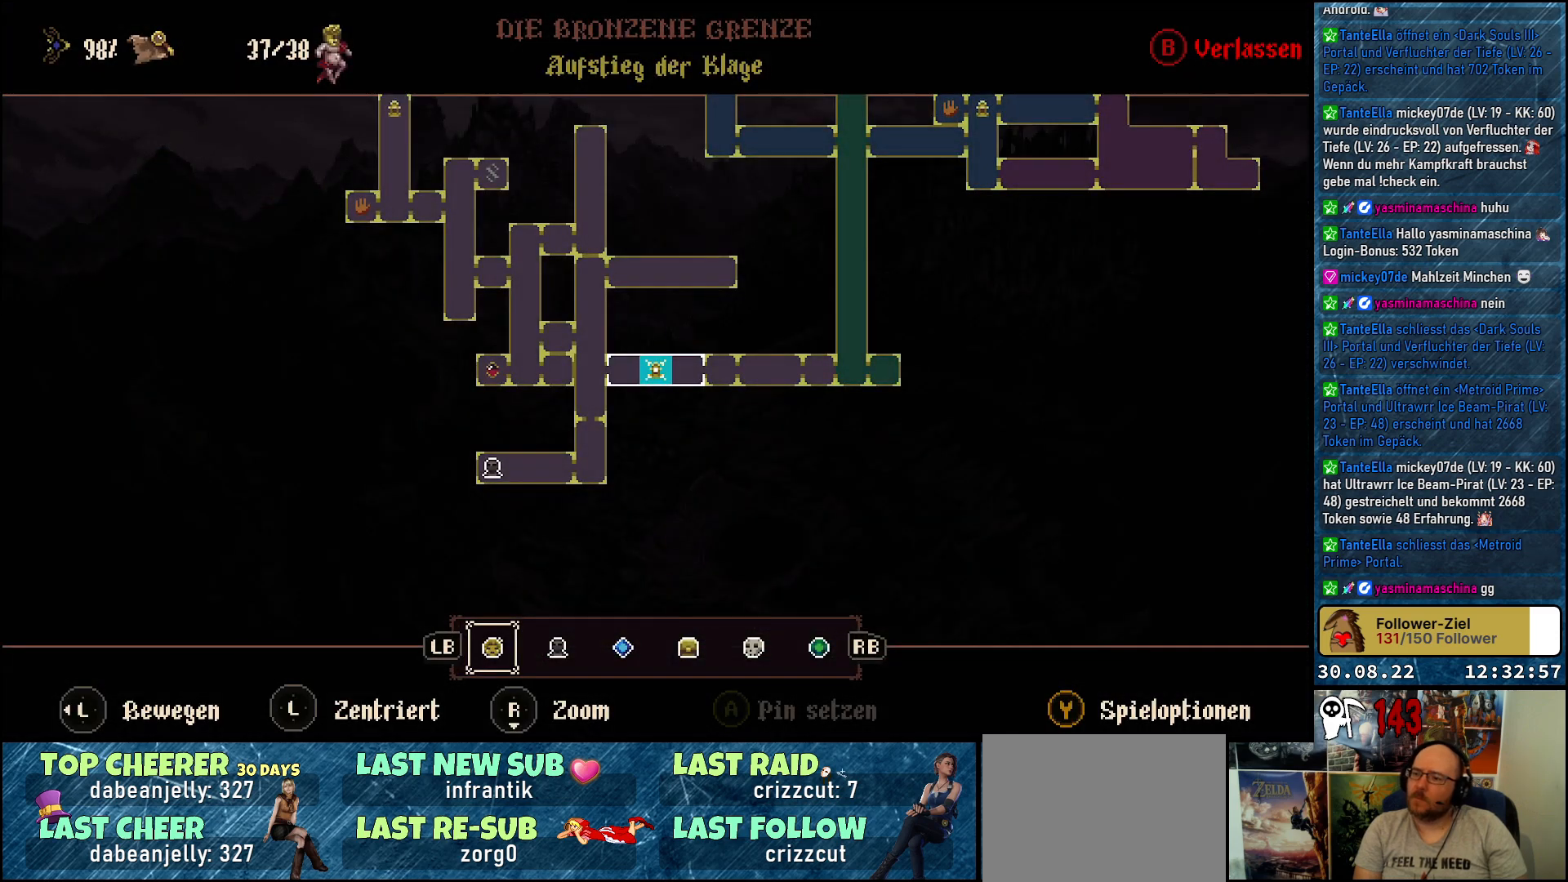
{"buttons": ["DPAD_LEFT"], "left_stick": "center", "right_stick": "center", "events": [[50, "B", "down"], [100, "B", "up"], [267, "DPAD_LEFT", "down"]]}
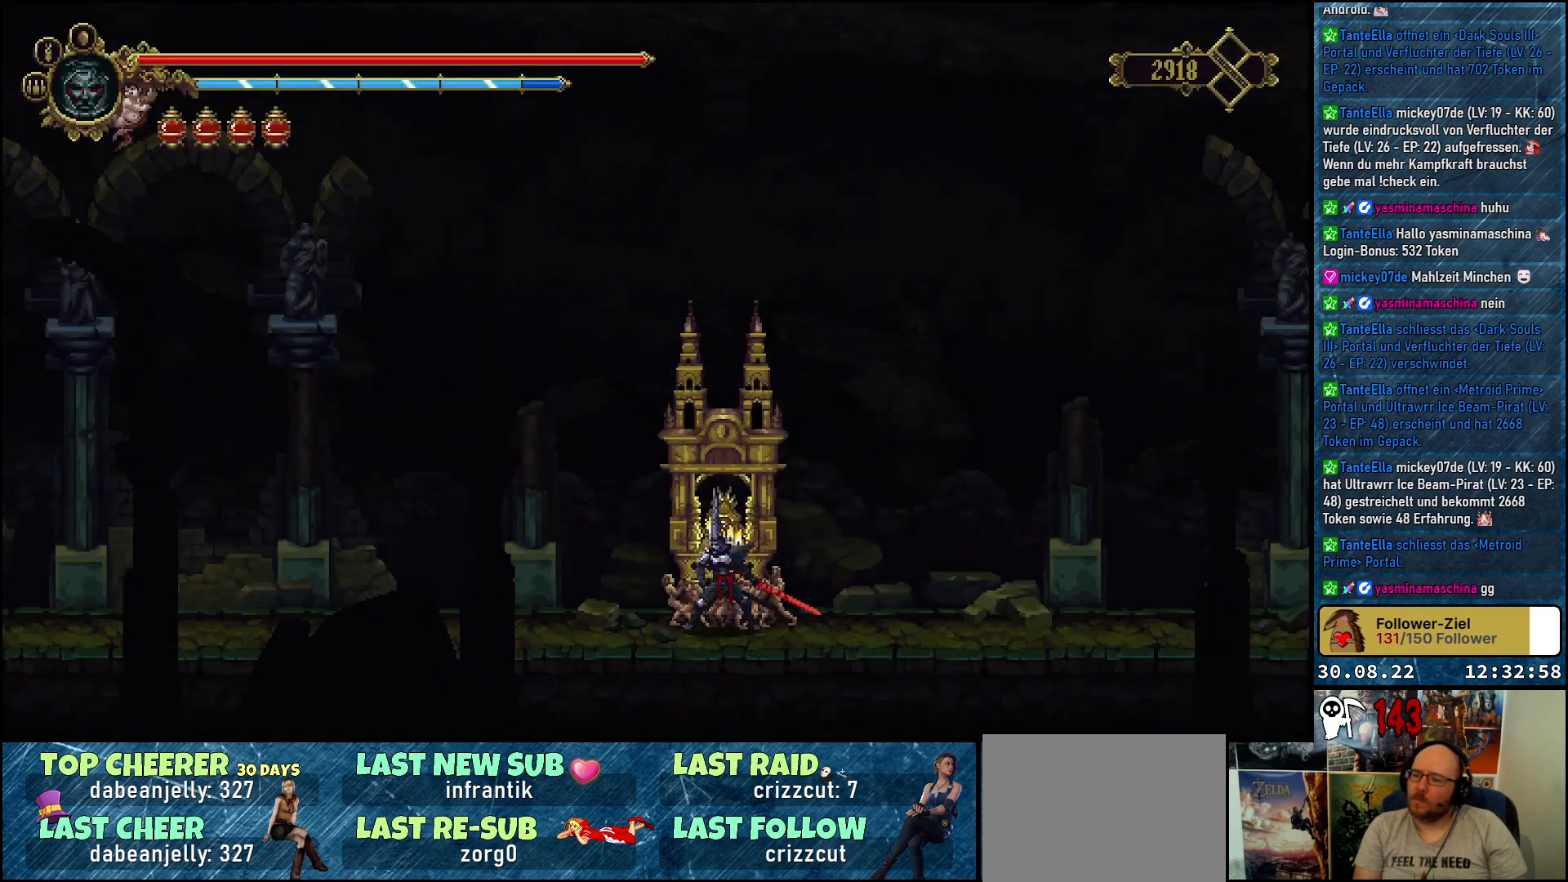
{"buttons": ["DPAD_LEFT"], "left_stick": "center", "right_stick": "center", "events": [[67, "R2", "down"], [233, "R2", "up"]]}
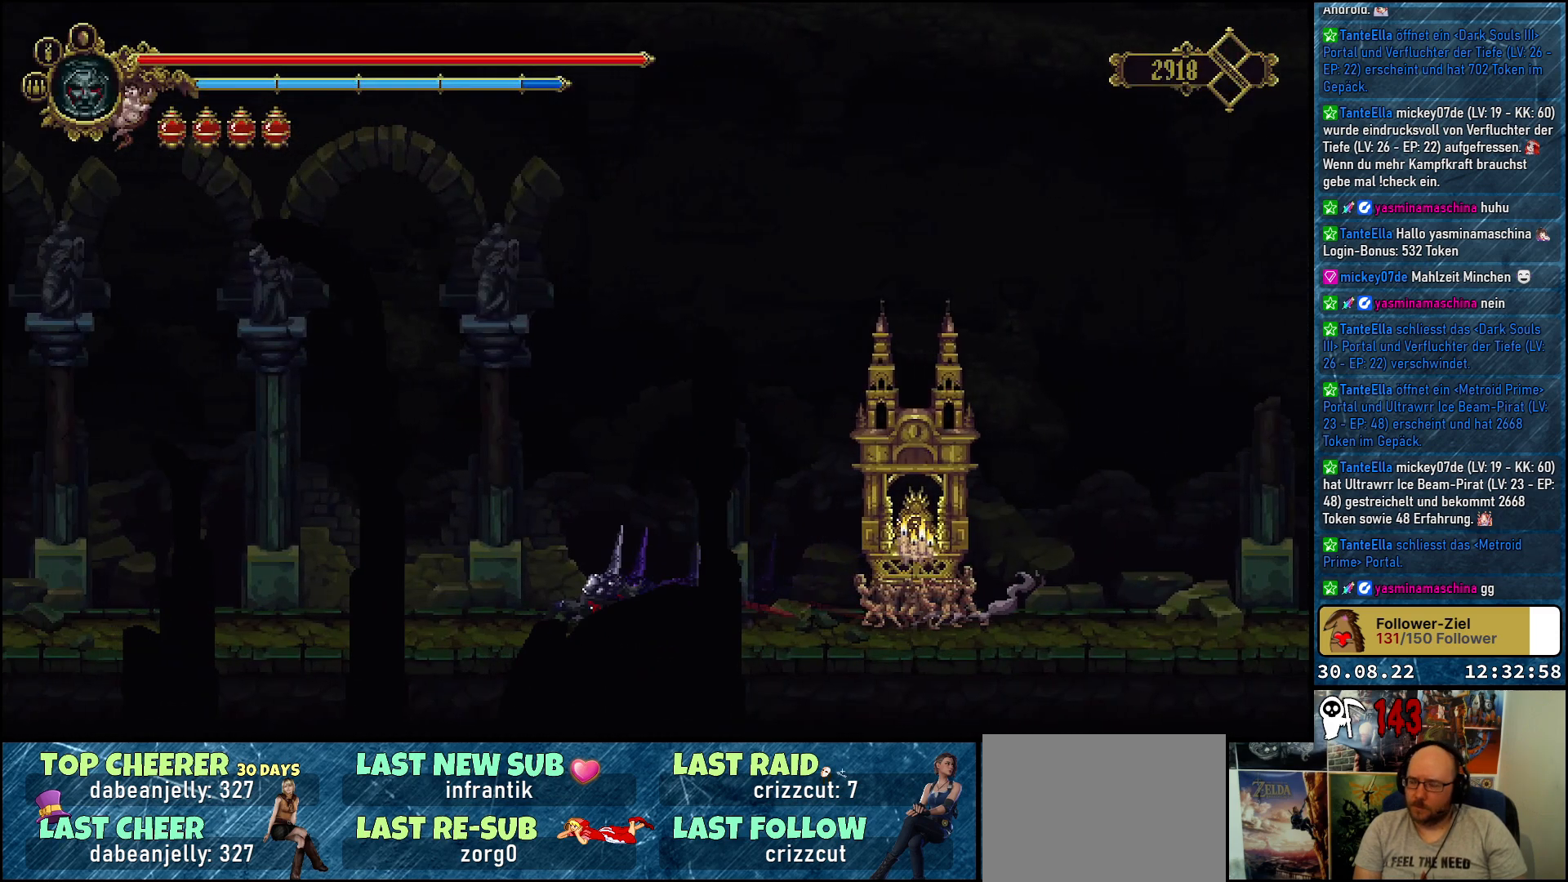
{"buttons": ["DPAD_LEFT"], "left_stick": "center", "right_stick": "center", "events": []}
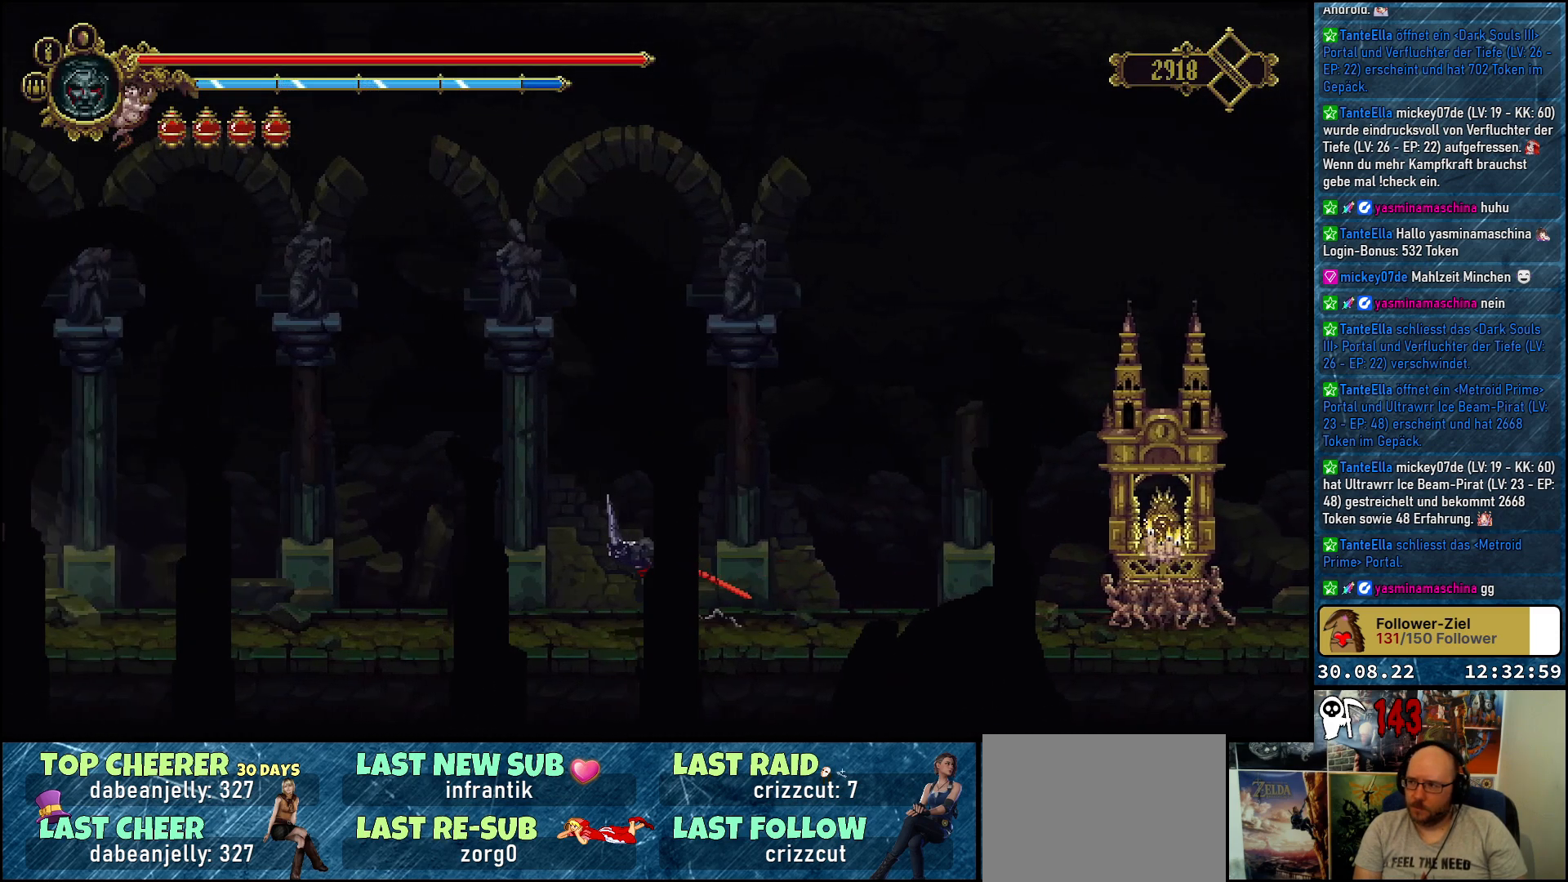
{"buttons": ["DPAD_LEFT"], "left_stick": "center", "right_stick": "center", "events": [[67, "R2", "down"], [283, "R2", "up"]]}
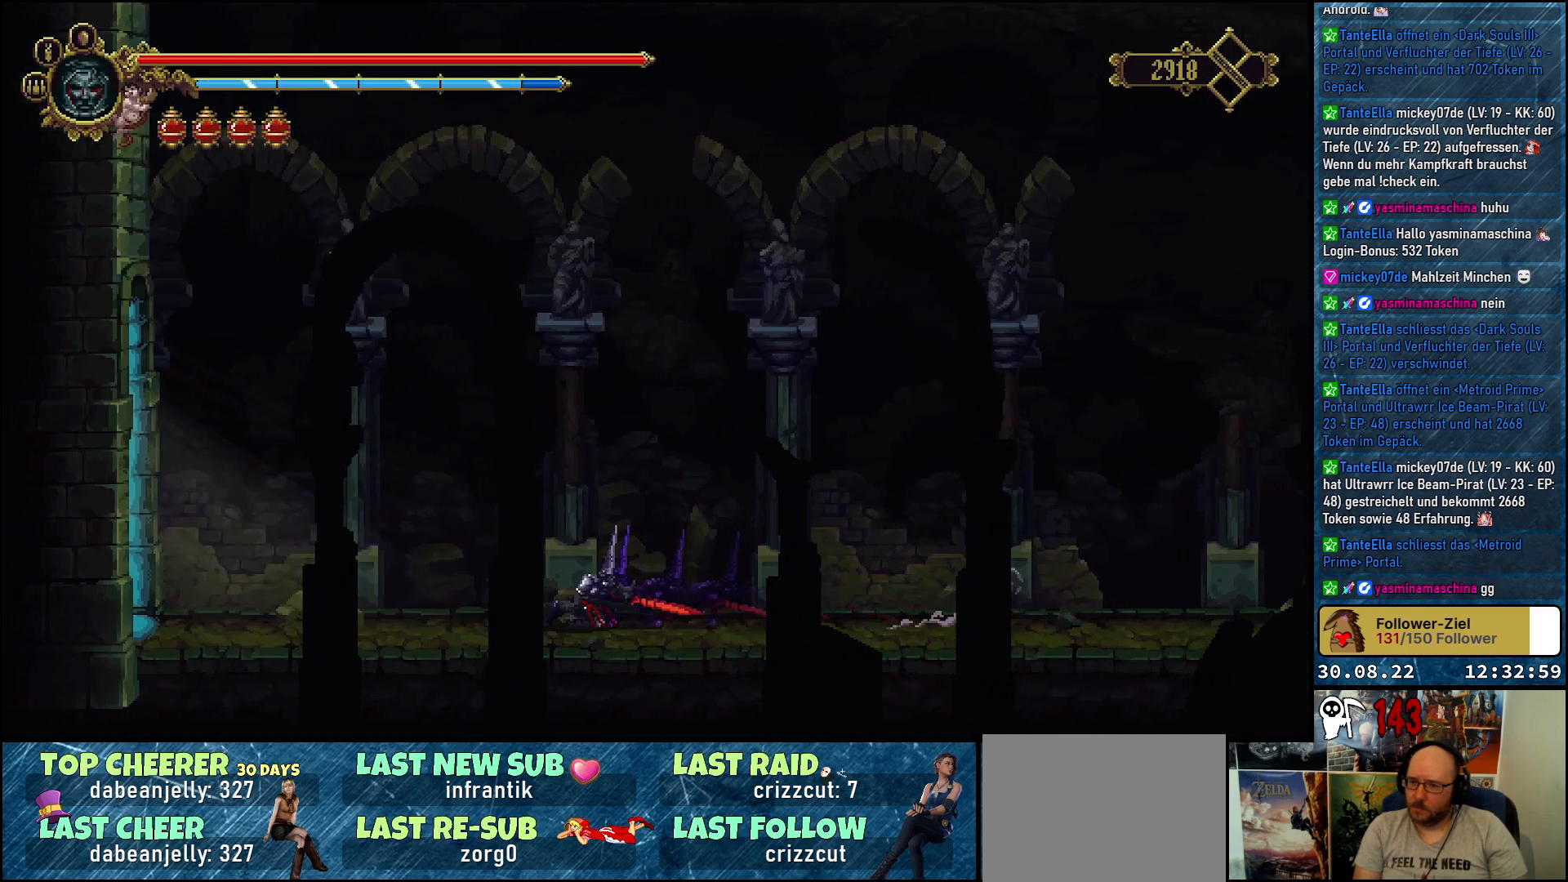
{"buttons": ["DPAD_LEFT"], "left_stick": "center", "right_stick": "center", "events": []}
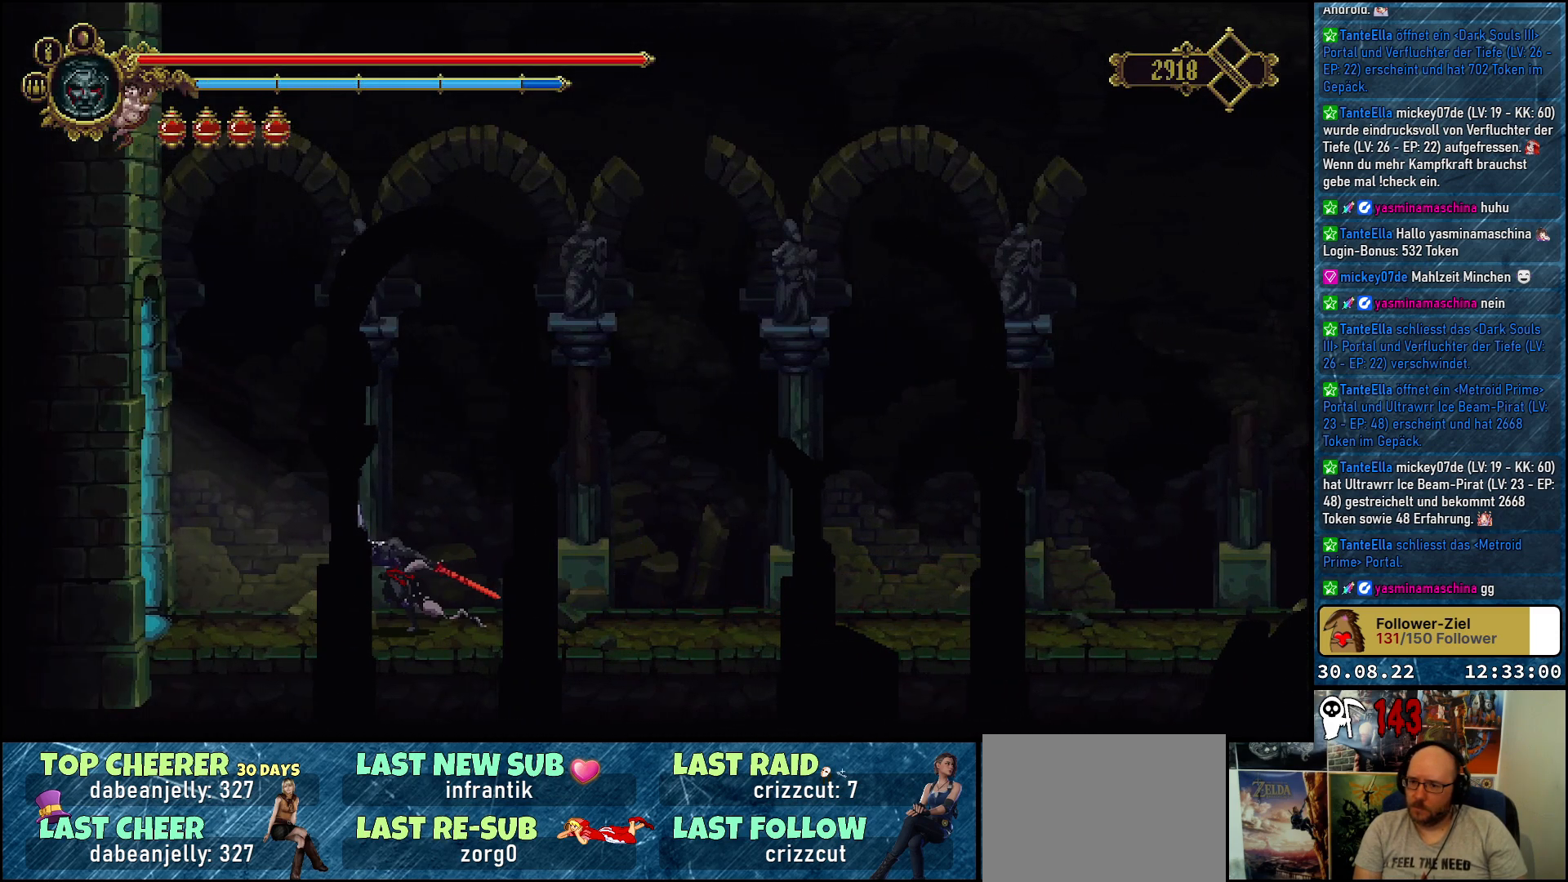
{"buttons": ["DPAD_LEFT"], "left_stick": "center", "right_stick": "center", "events": [[33, "R2", "down"], [233, "R2", "up"]]}
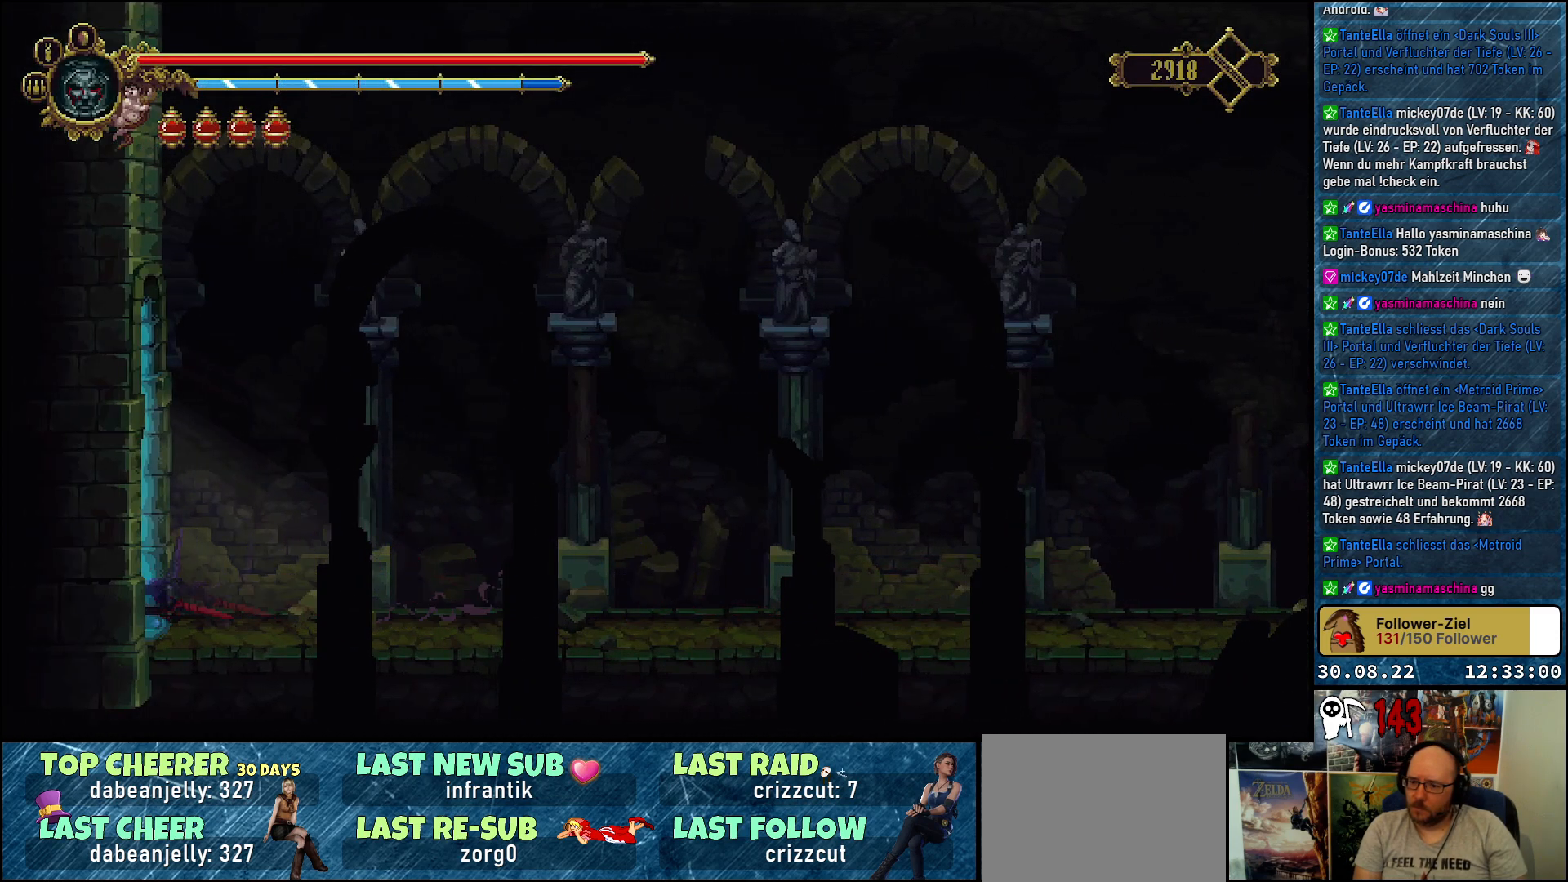
{"buttons": ["DPAD_LEFT"], "left_stick": "center", "right_stick": "center", "events": []}
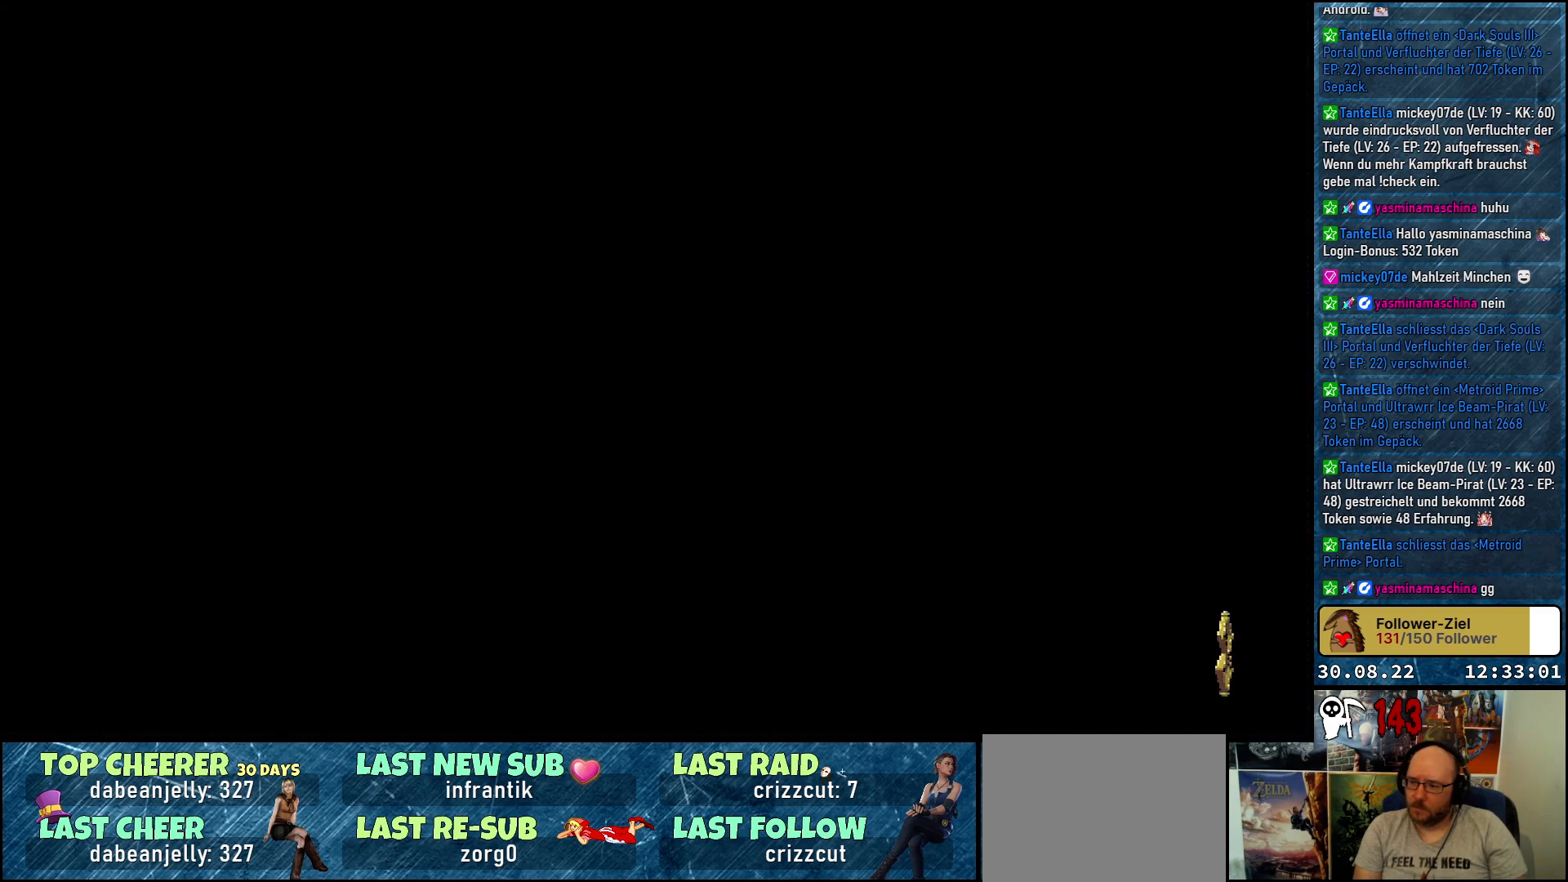
{"buttons": ["DPAD_LEFT"], "left_stick": "center", "right_stick": "center", "events": []}
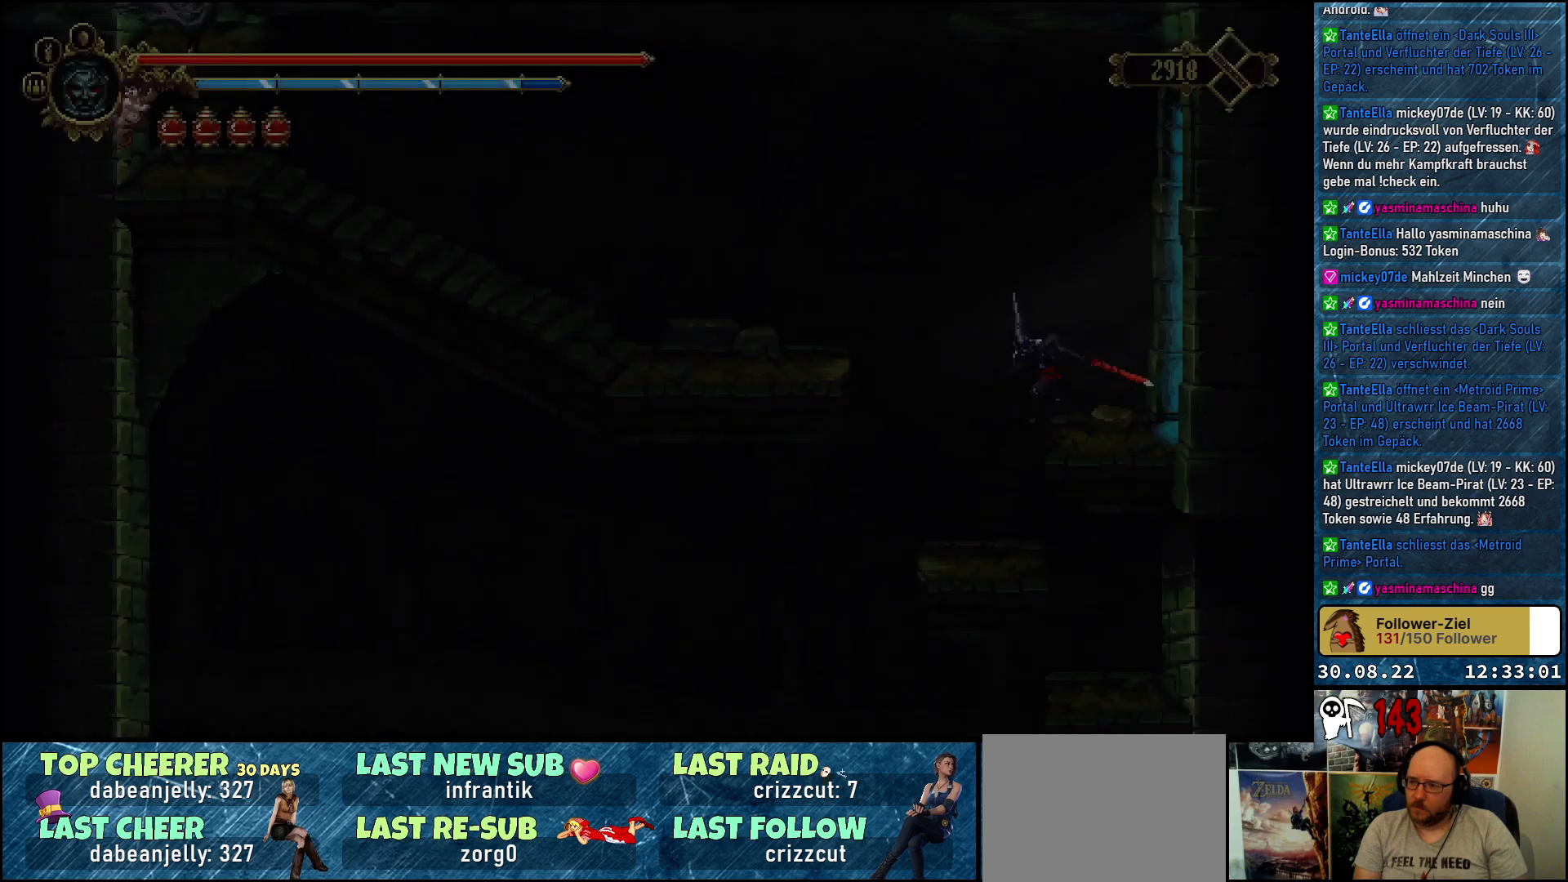
{"buttons": [], "left_stick": "center", "right_stick": "center", "events": [[167, "A", "down"], [433, "DPAD_LEFT", "up"], [450, "A", "up"]]}
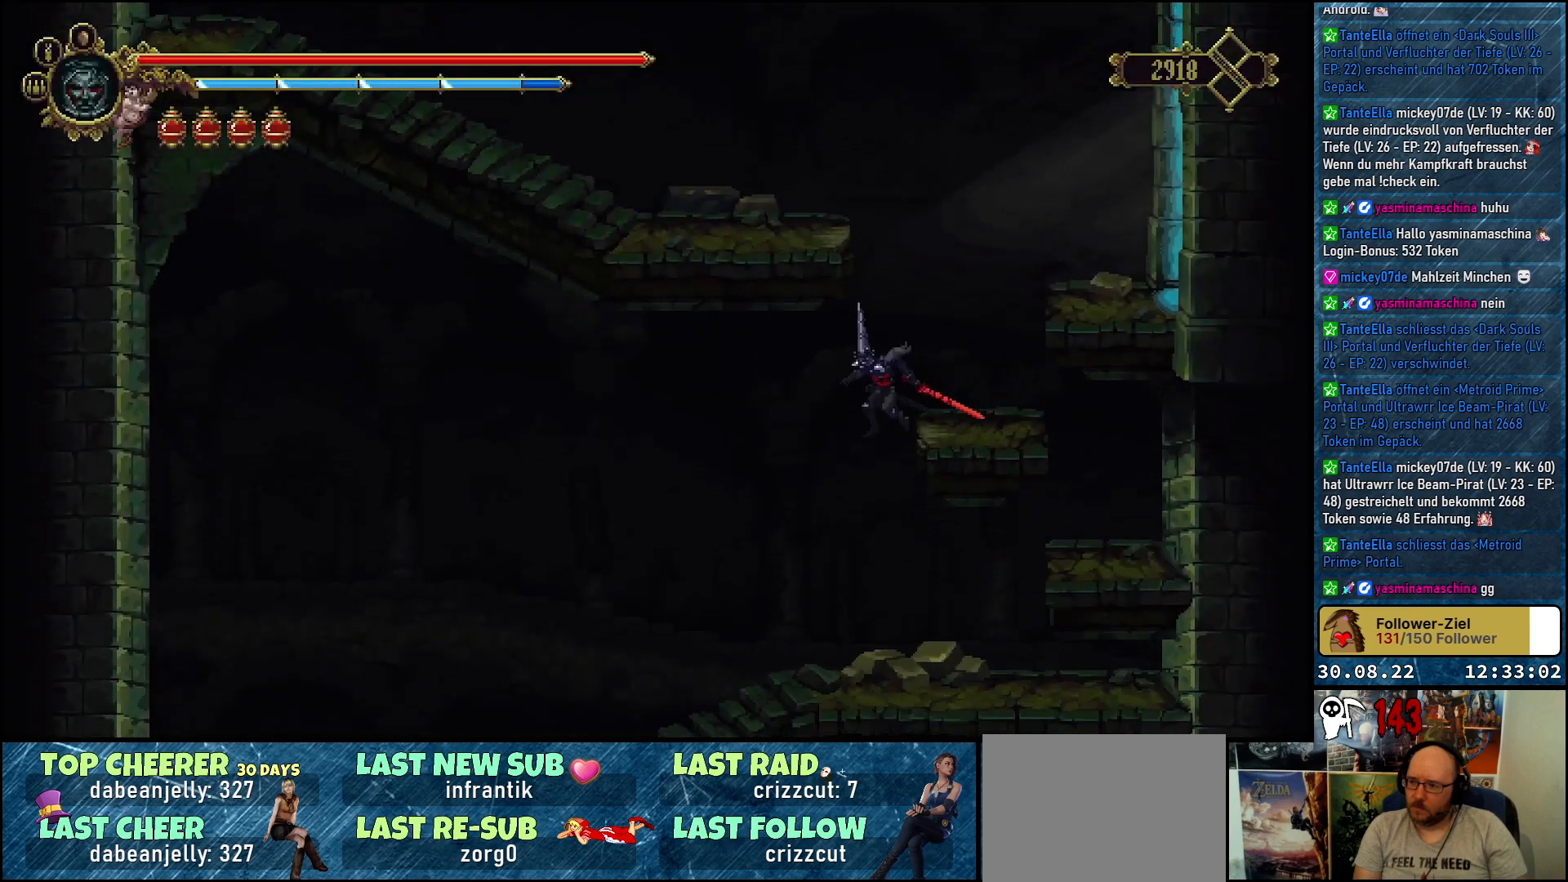
{"buttons": ["DPAD_RIGHT"], "left_stick": "center", "right_stick": "center", "events": [[467, "DPAD_RIGHT", "down"]]}
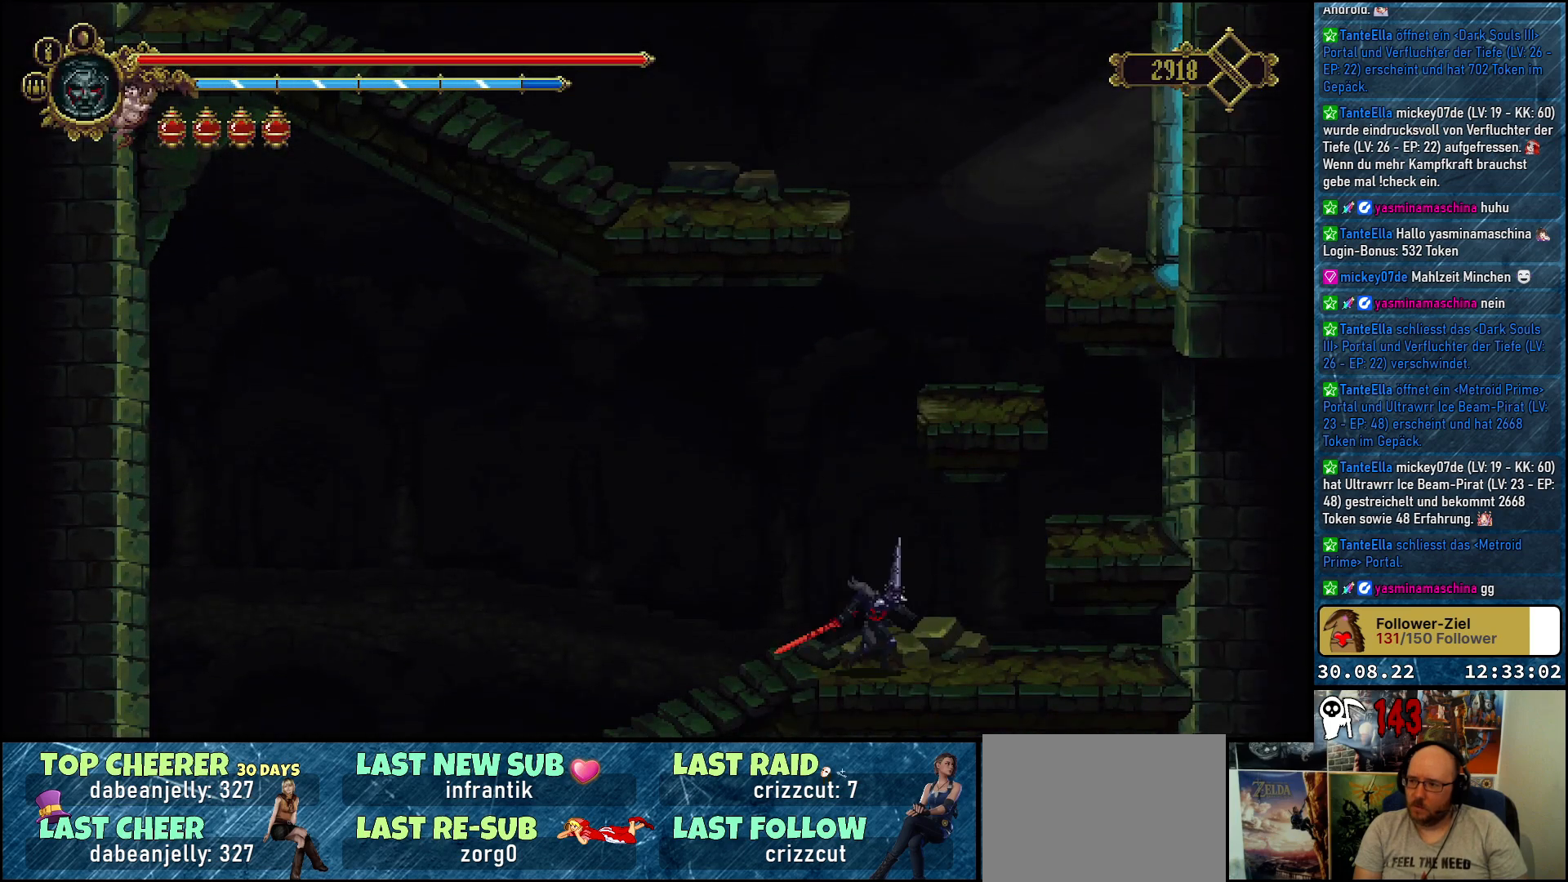
{"buttons": ["A", "DPAD_RIGHT"], "left_stick": "center", "right_stick": "center", "events": [[50, "A", "down"]]}
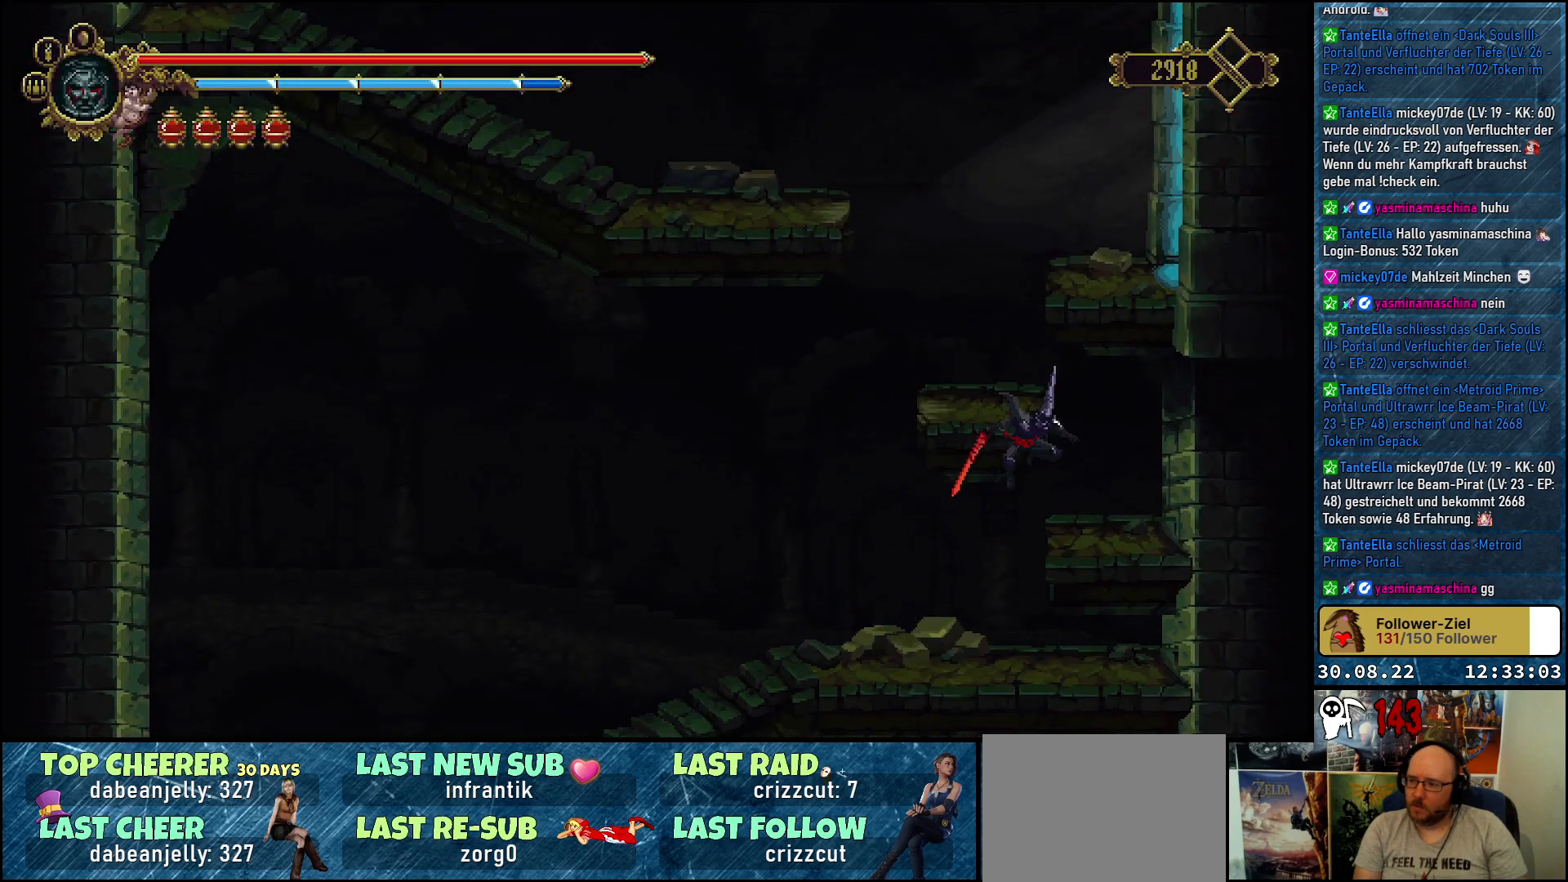
{"buttons": [], "left_stick": "center", "right_stick": "center", "events": [[33, "A", "up"], [83, "DPAD_RIGHT", "up"], [267, "A", "down"], [300, "DPAD_LEFT", "down"], [467, "A", "up"], [483, "DPAD_LEFT", "up"]]}
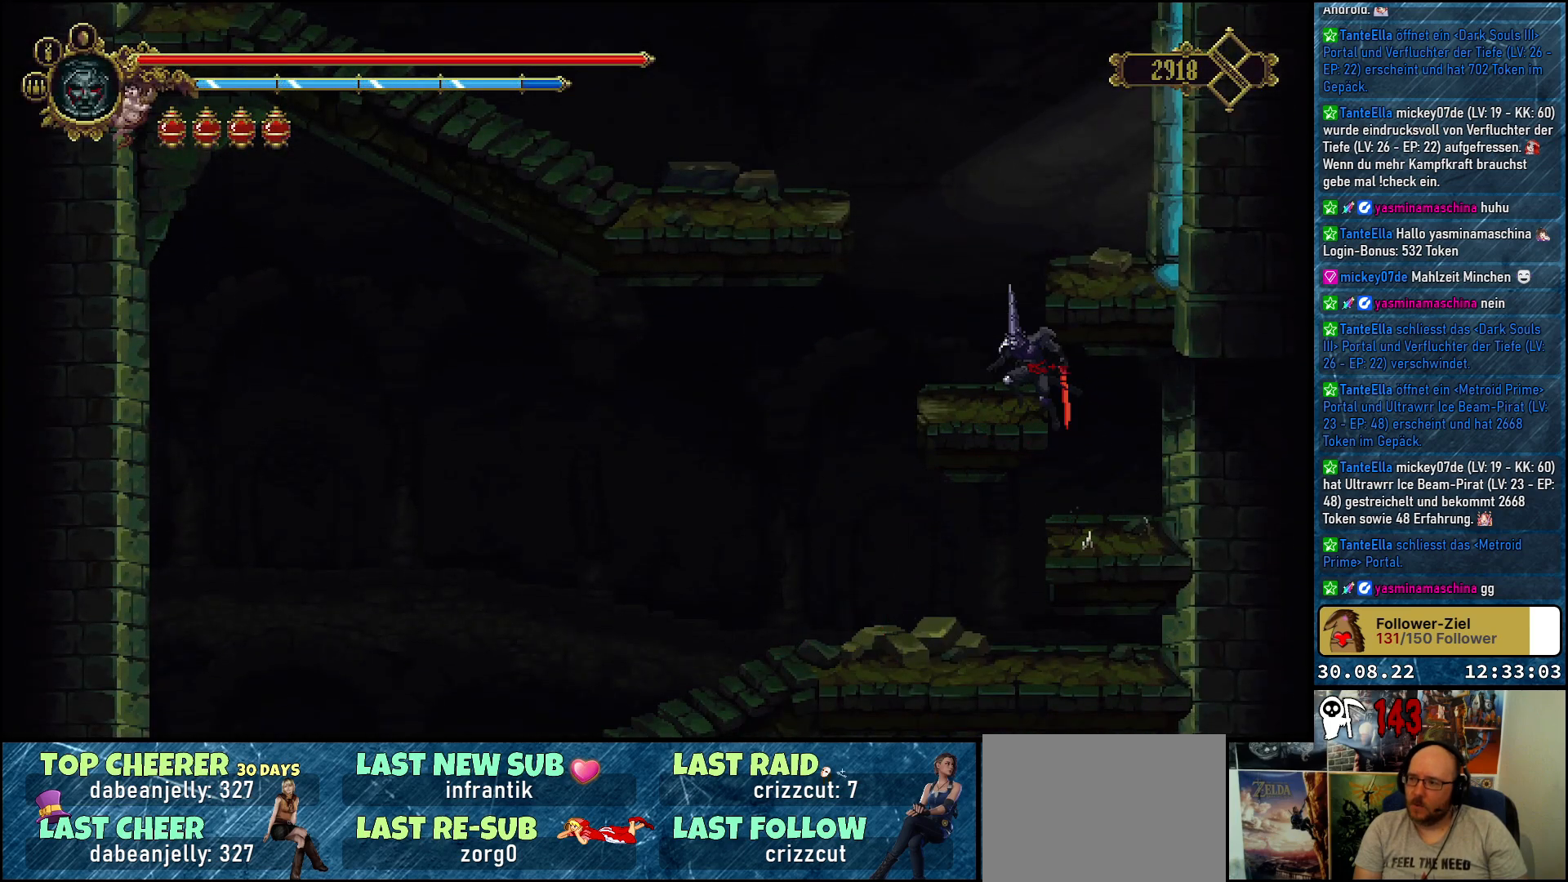
{"buttons": ["A", "DPAD_RIGHT"], "left_stick": "center", "right_stick": "center", "events": [[367, "A", "down"], [367, "DPAD_RIGHT", "down"]]}
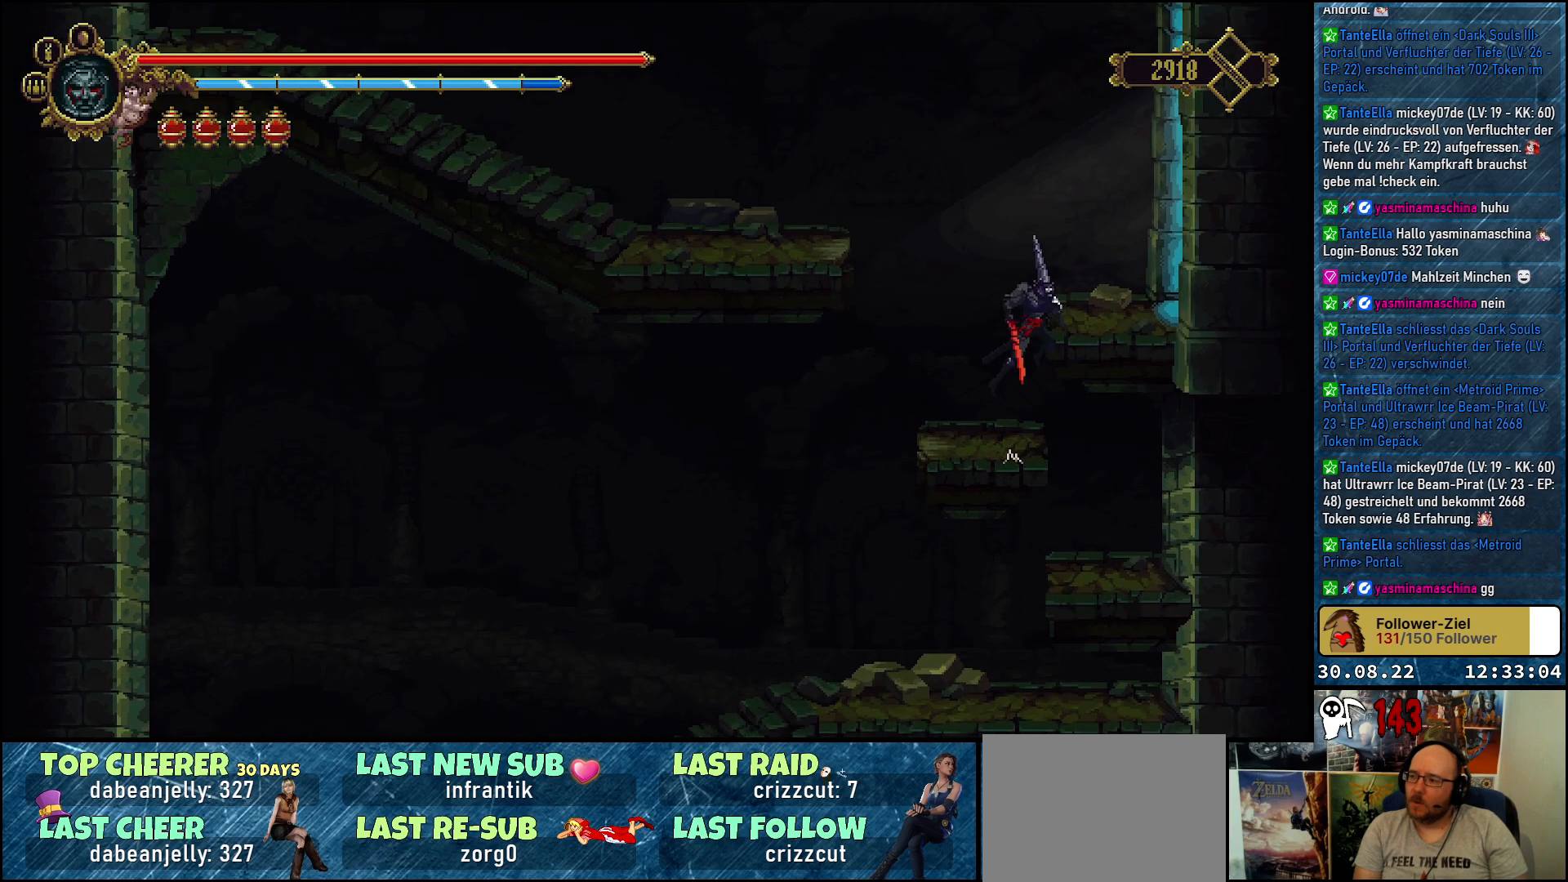
{"buttons": ["DPAD_LEFT"], "left_stick": "center", "right_stick": "center", "events": [[50, "A", "up"], [83, "DPAD_RIGHT", "up"], [367, "DPAD_LEFT", "down"]]}
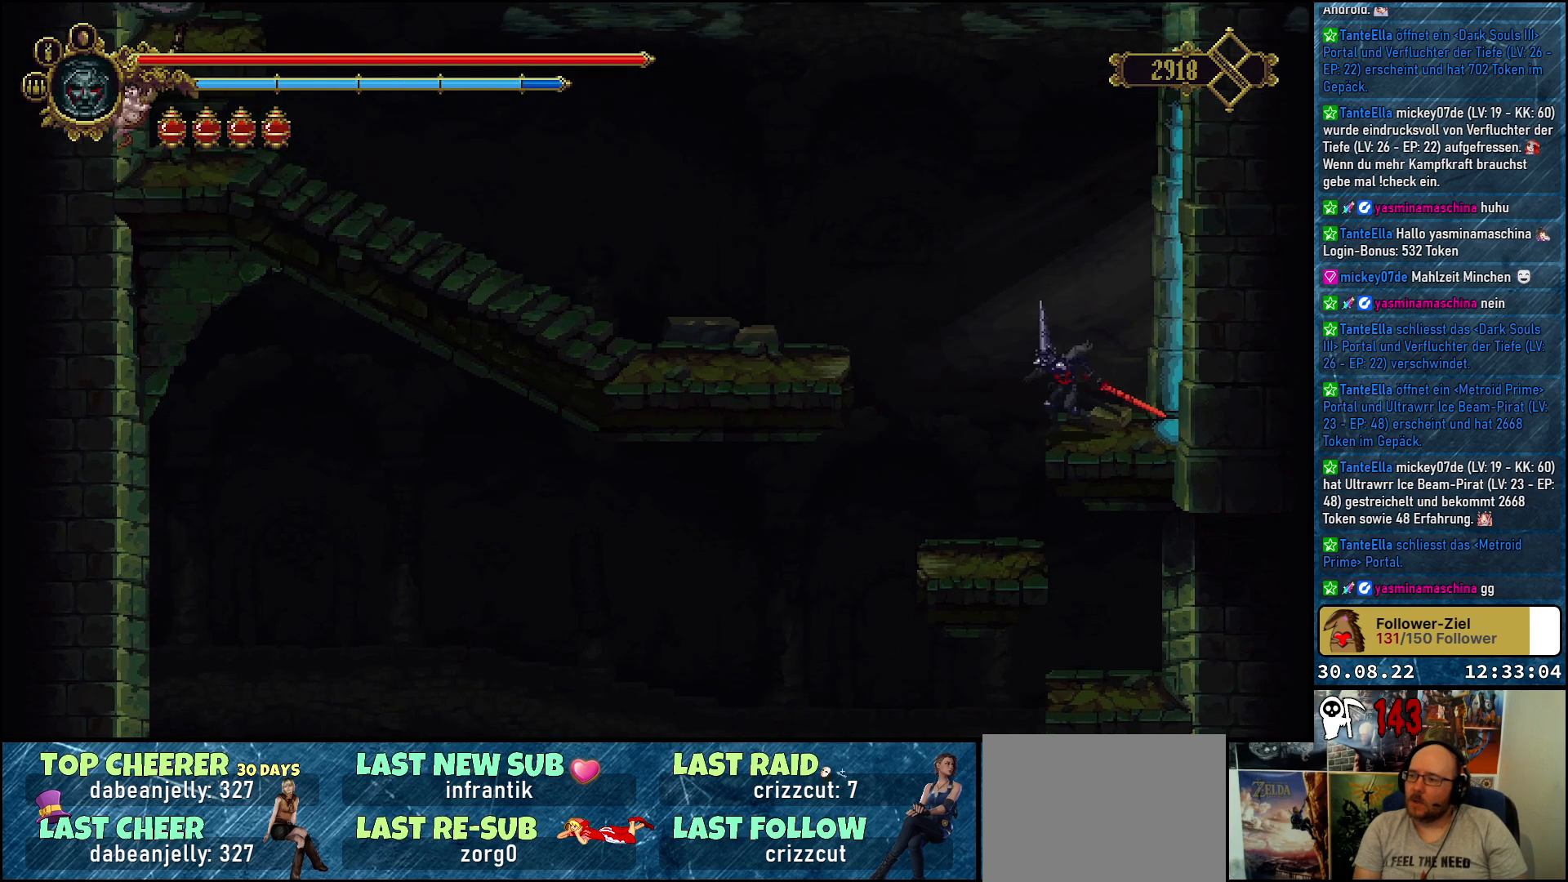
{"buttons": ["A", "DPAD_LEFT"], "left_stick": "center", "right_stick": "center", "events": [[83, "A", "down"]]}
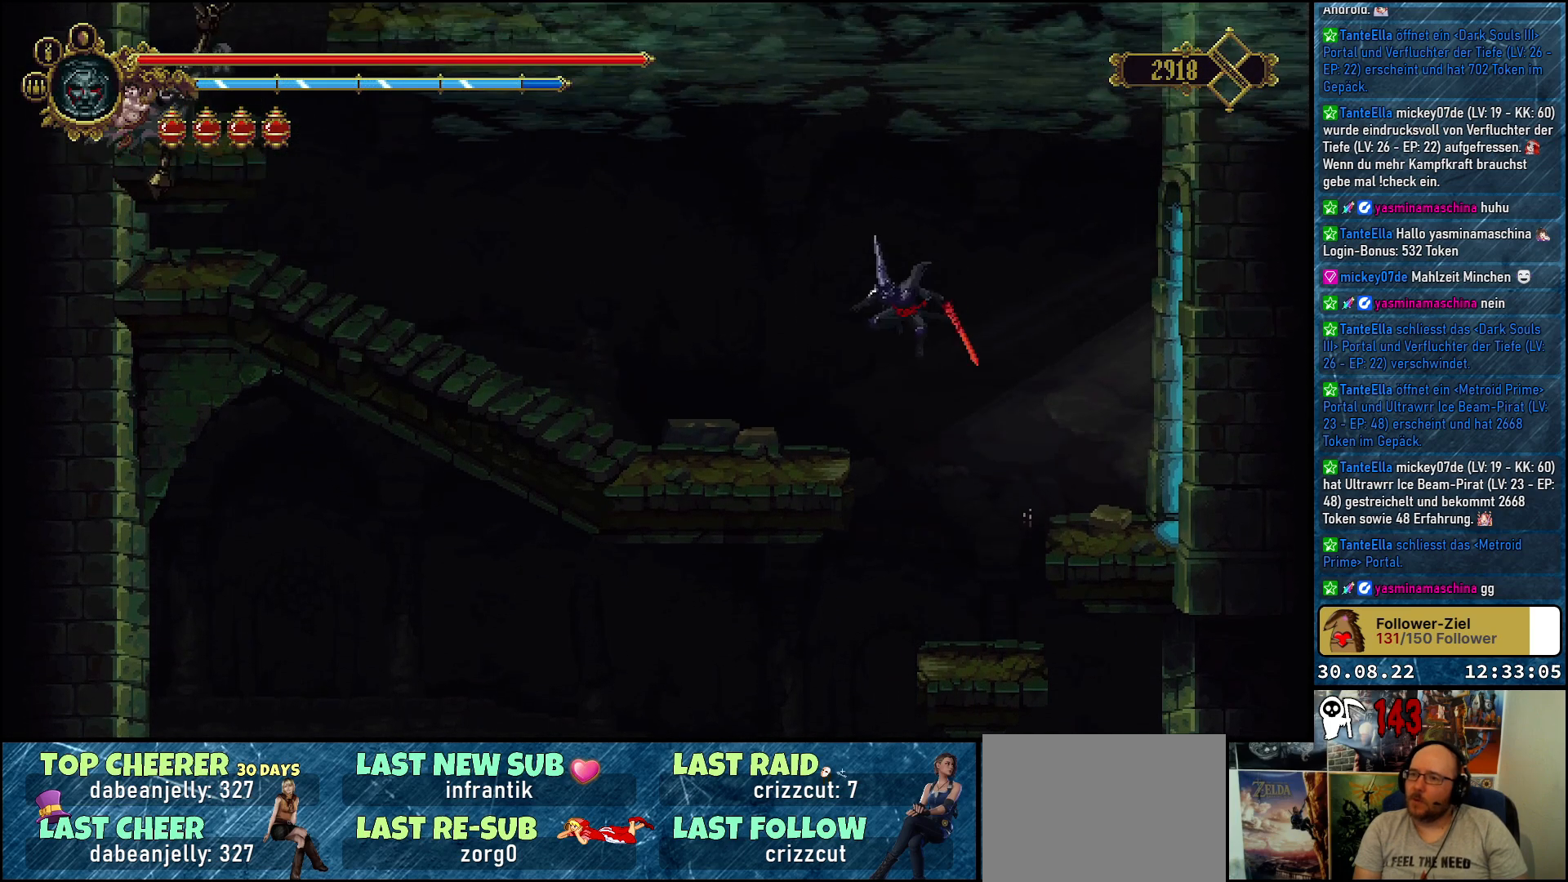
{"buttons": ["START"], "left_stick": "center", "right_stick": "center", "events": [[233, "A", "up"], [350, "DPAD_LEFT", "up"], [483, "START", "down"]]}